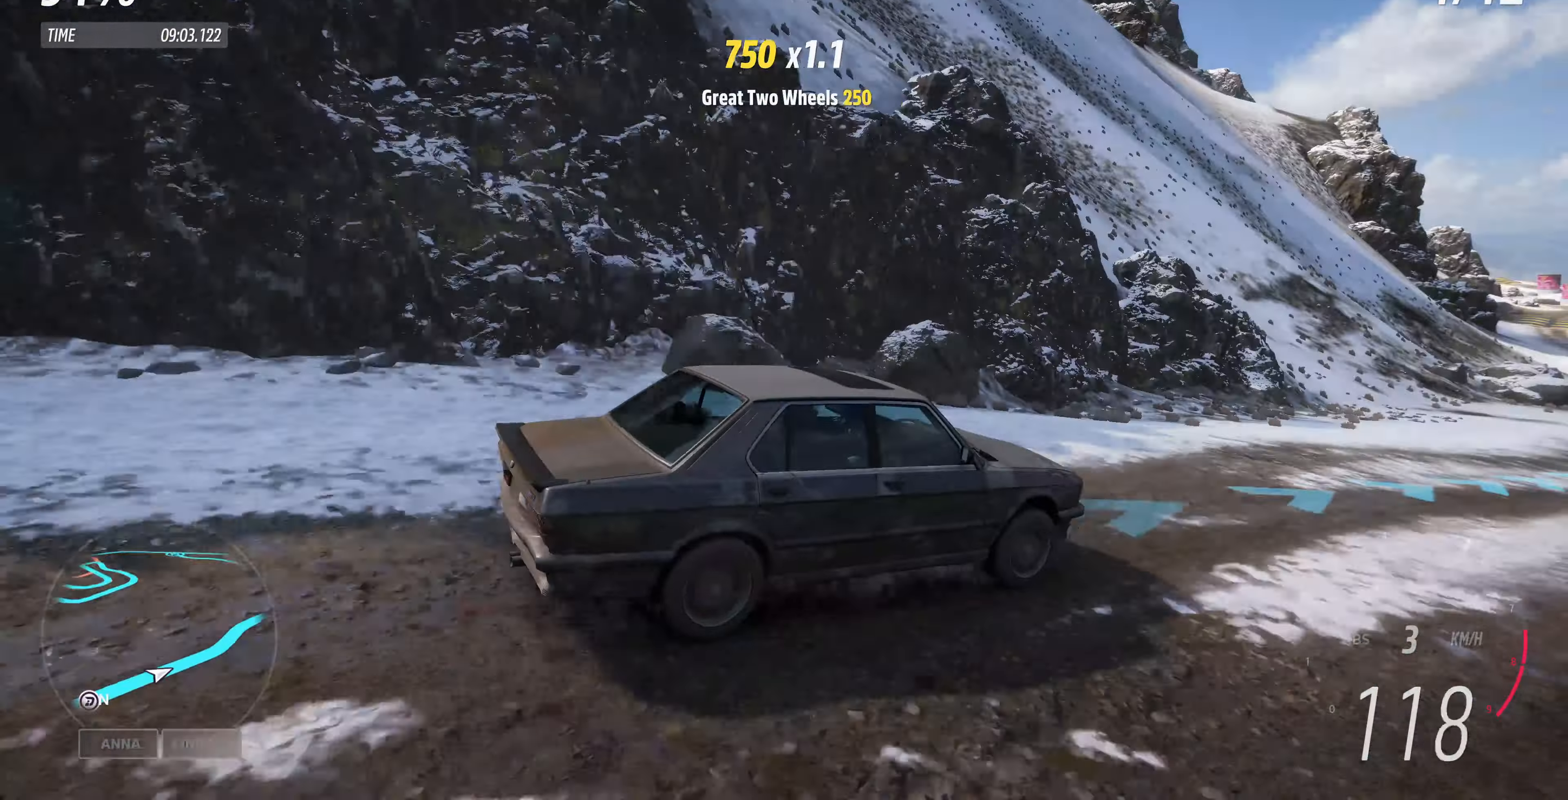
Gameplay with a controller (PlayStation layout); each line is a JSON object with the inputs held at the frame after it. "events" lists button and stick changes between this image and that frame as [ms after this image, input, new state], when the widget could be followed in between.
{"buttons": ["R2"], "left_stick": "center", "right_stick": "center", "events": [[333, "right_stick", "center"]]}
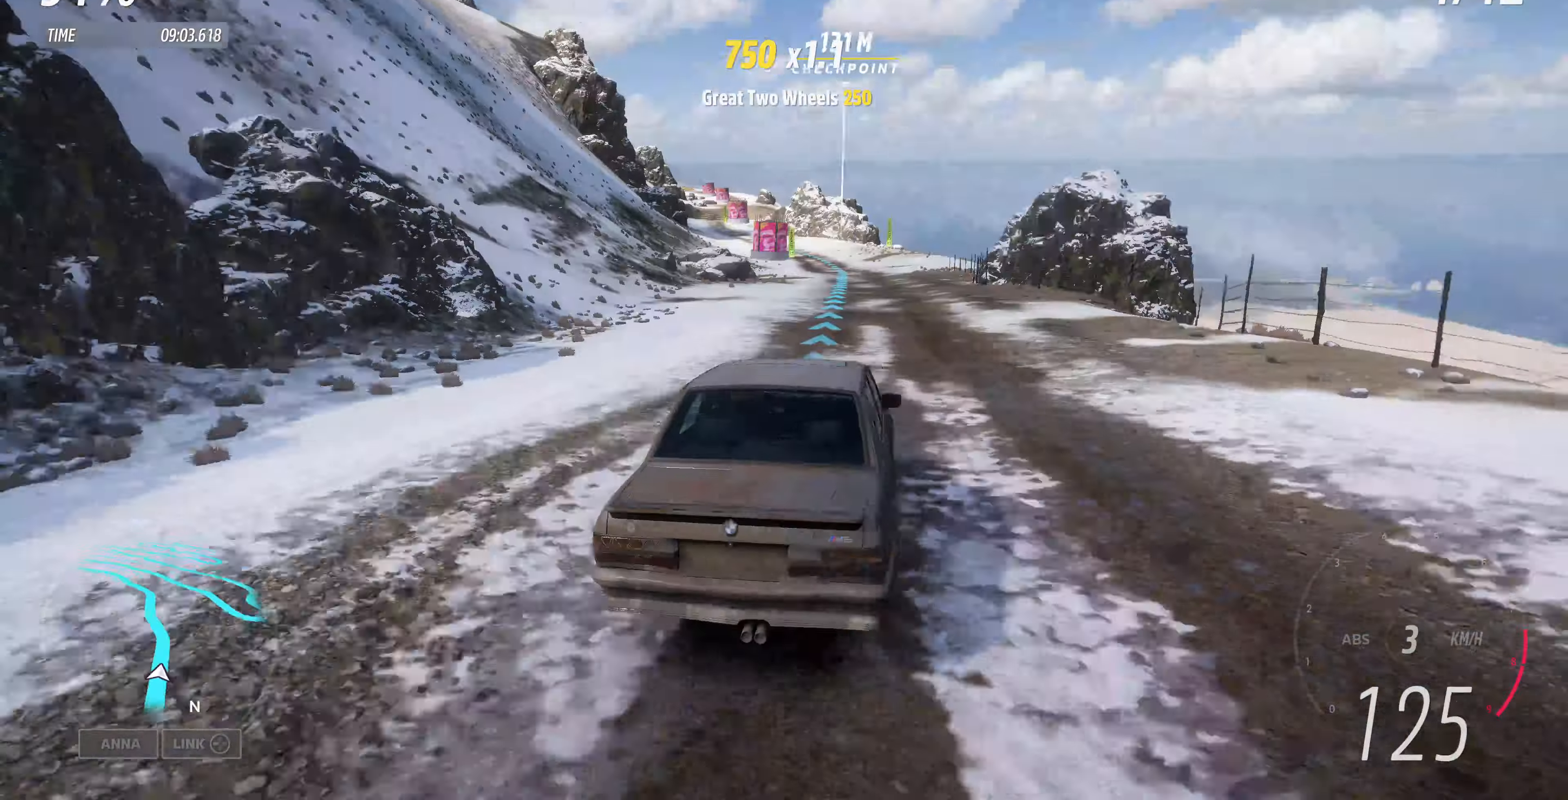
{"buttons": ["R2"], "left_stick": "up", "right_stick": "down", "events": [[100, "right_stick", "down"], [233, "left_stick", "up"]]}
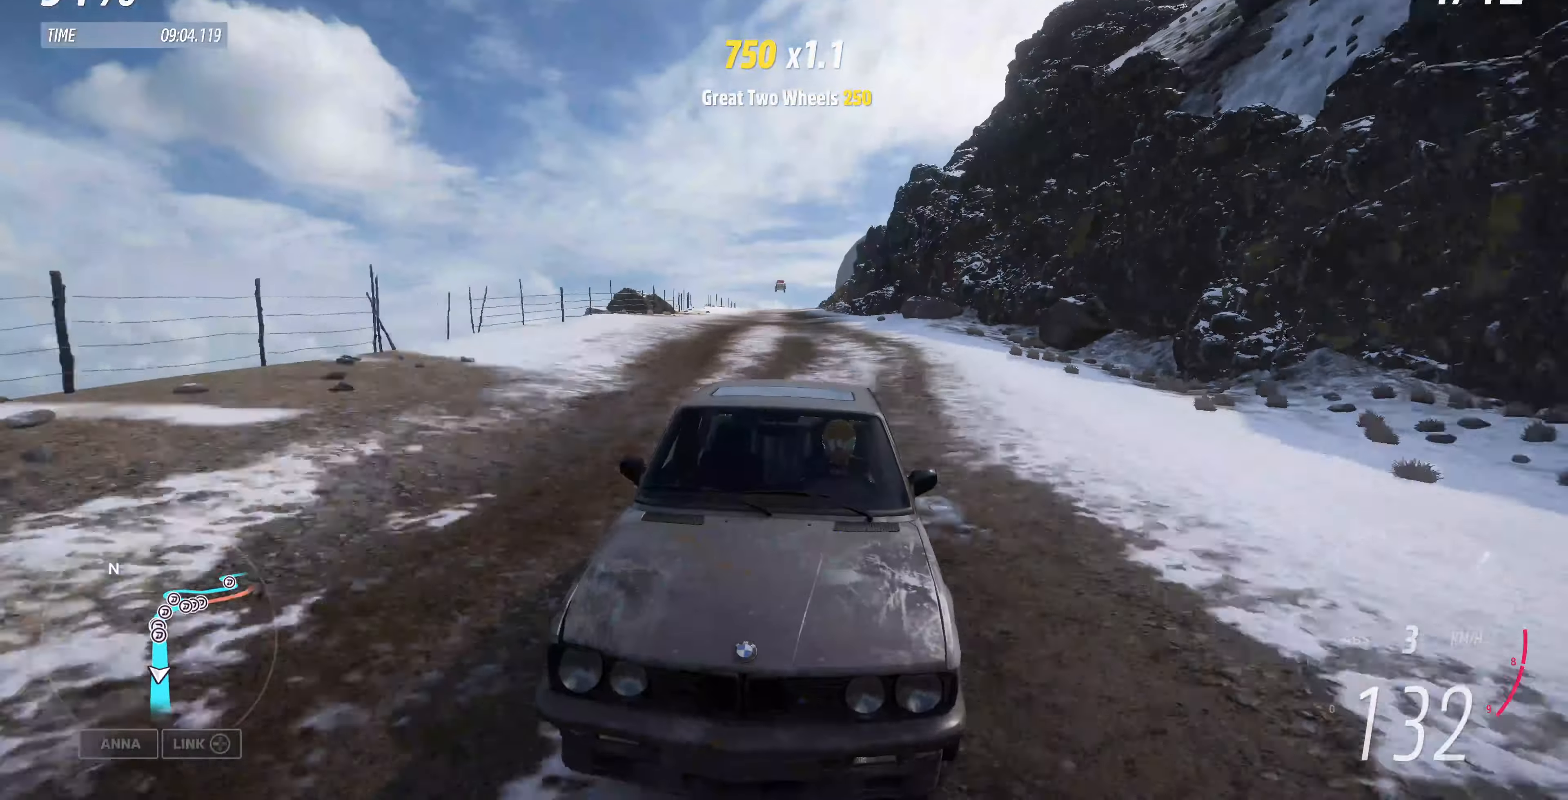
{"buttons": ["R2"], "left_stick": "up", "right_stick": "center", "events": [[300, "right_stick", "center"]]}
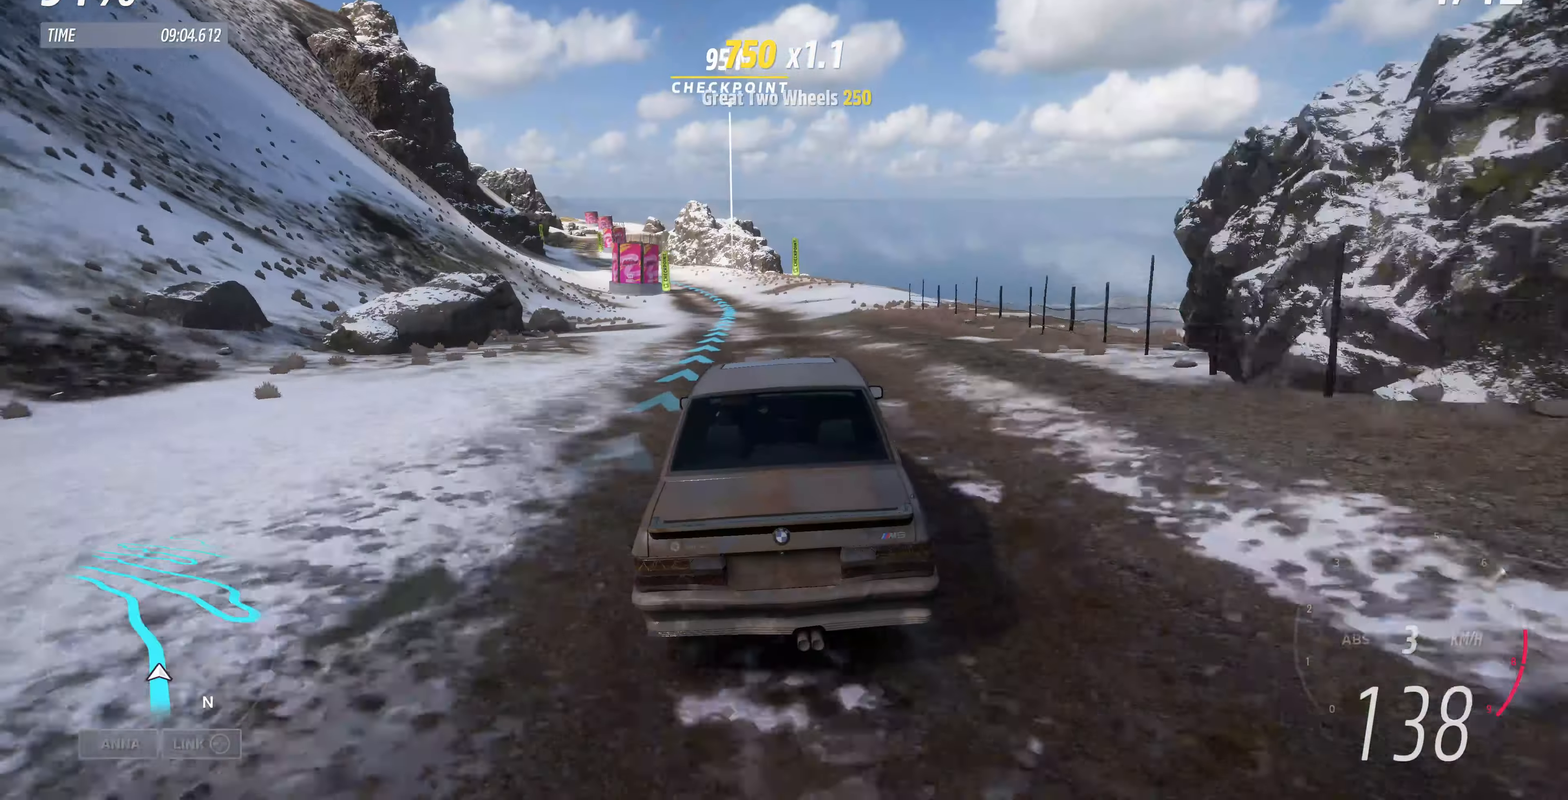
{"buttons": ["R2"], "left_stick": "up", "right_stick": "center", "events": []}
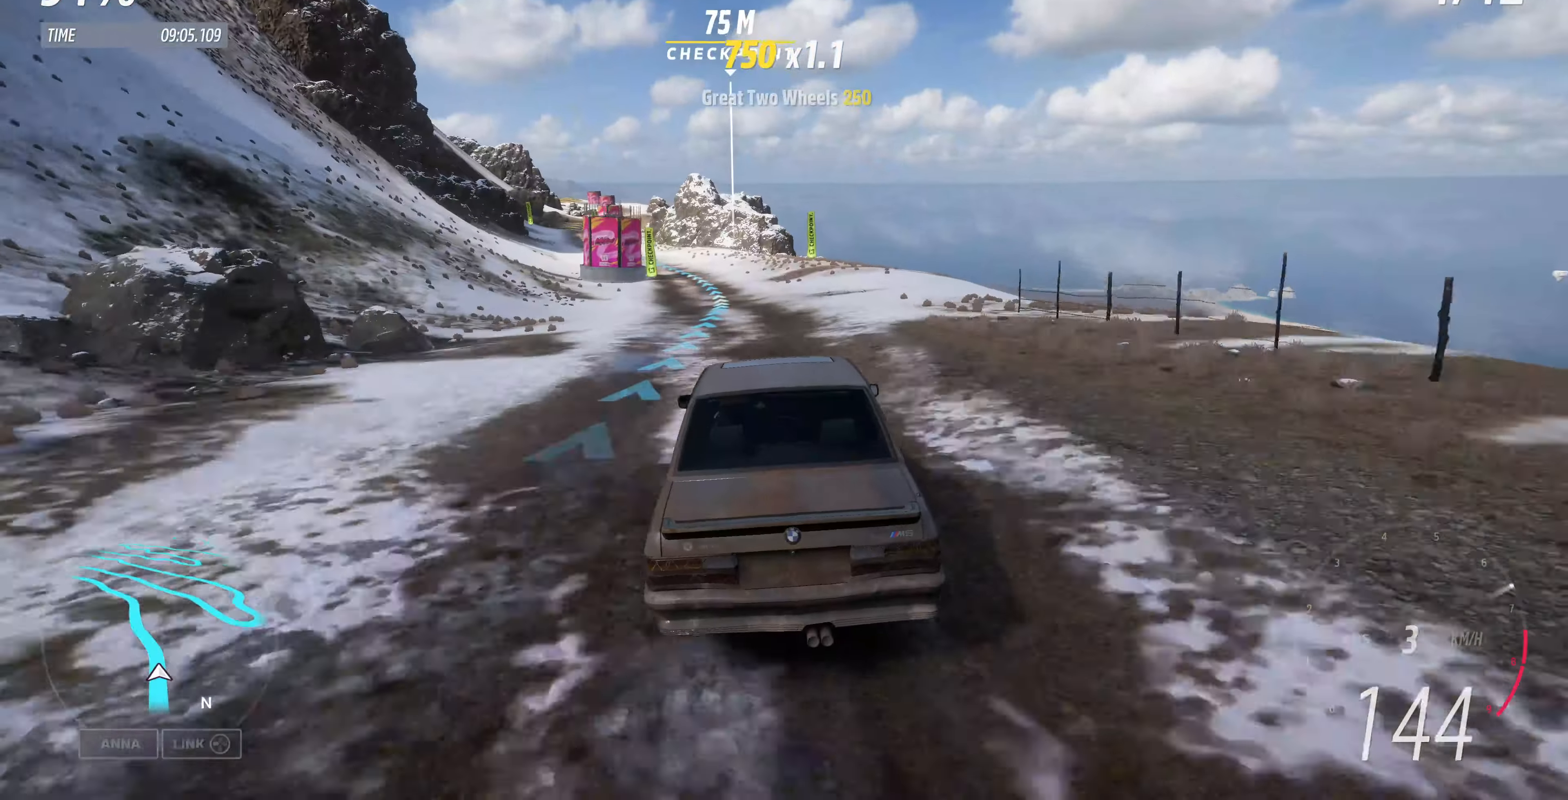
{"buttons": ["R2"], "left_stick": "up", "right_stick": "center", "events": []}
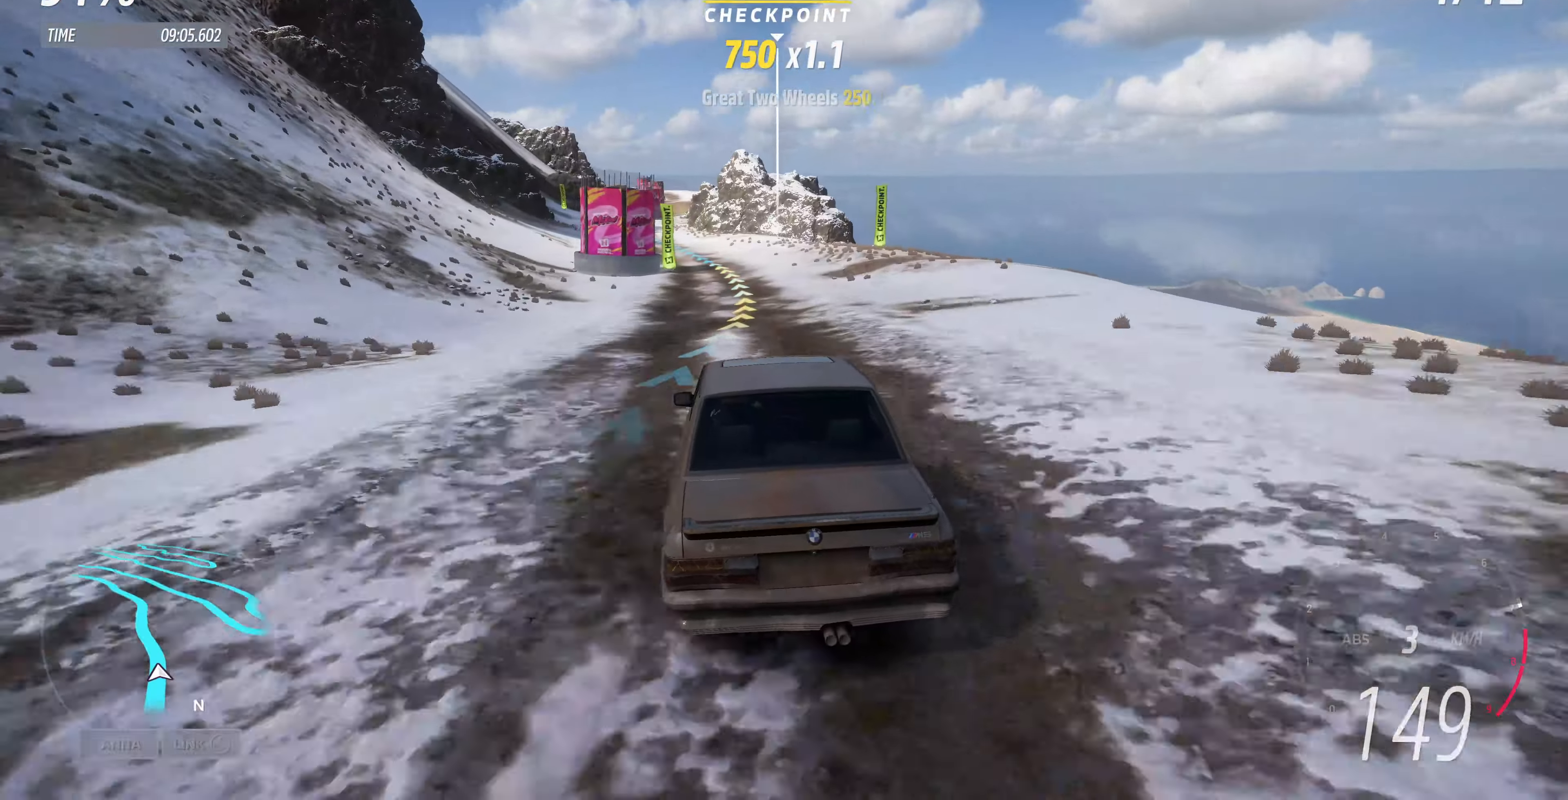
{"buttons": ["R2"], "left_stick": "up", "right_stick": "center", "events": []}
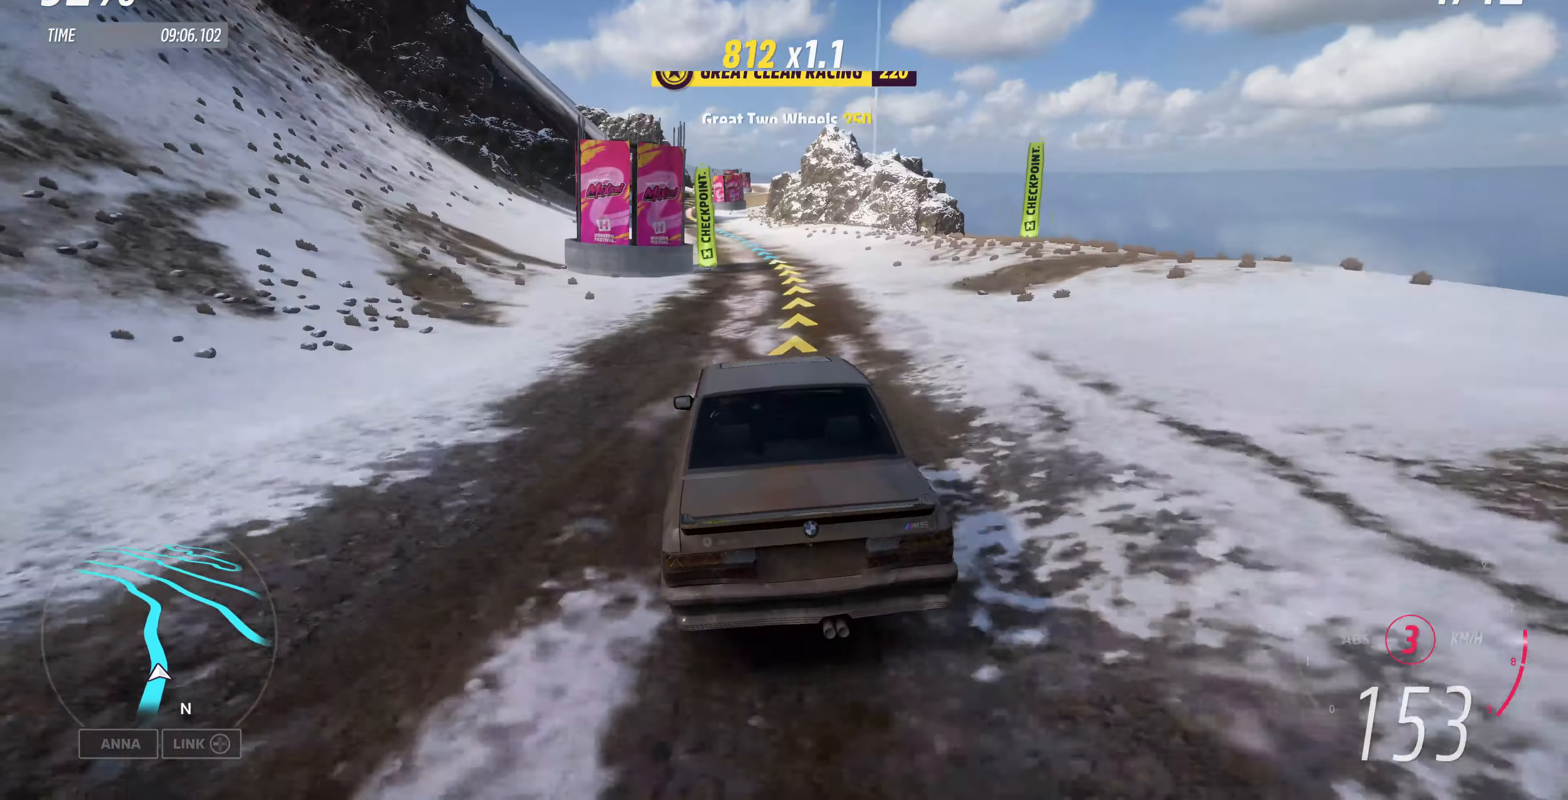
{"buttons": ["R2"], "left_stick": "up-right", "right_stick": "center", "events": [[500, "left_stick", "up-right"]]}
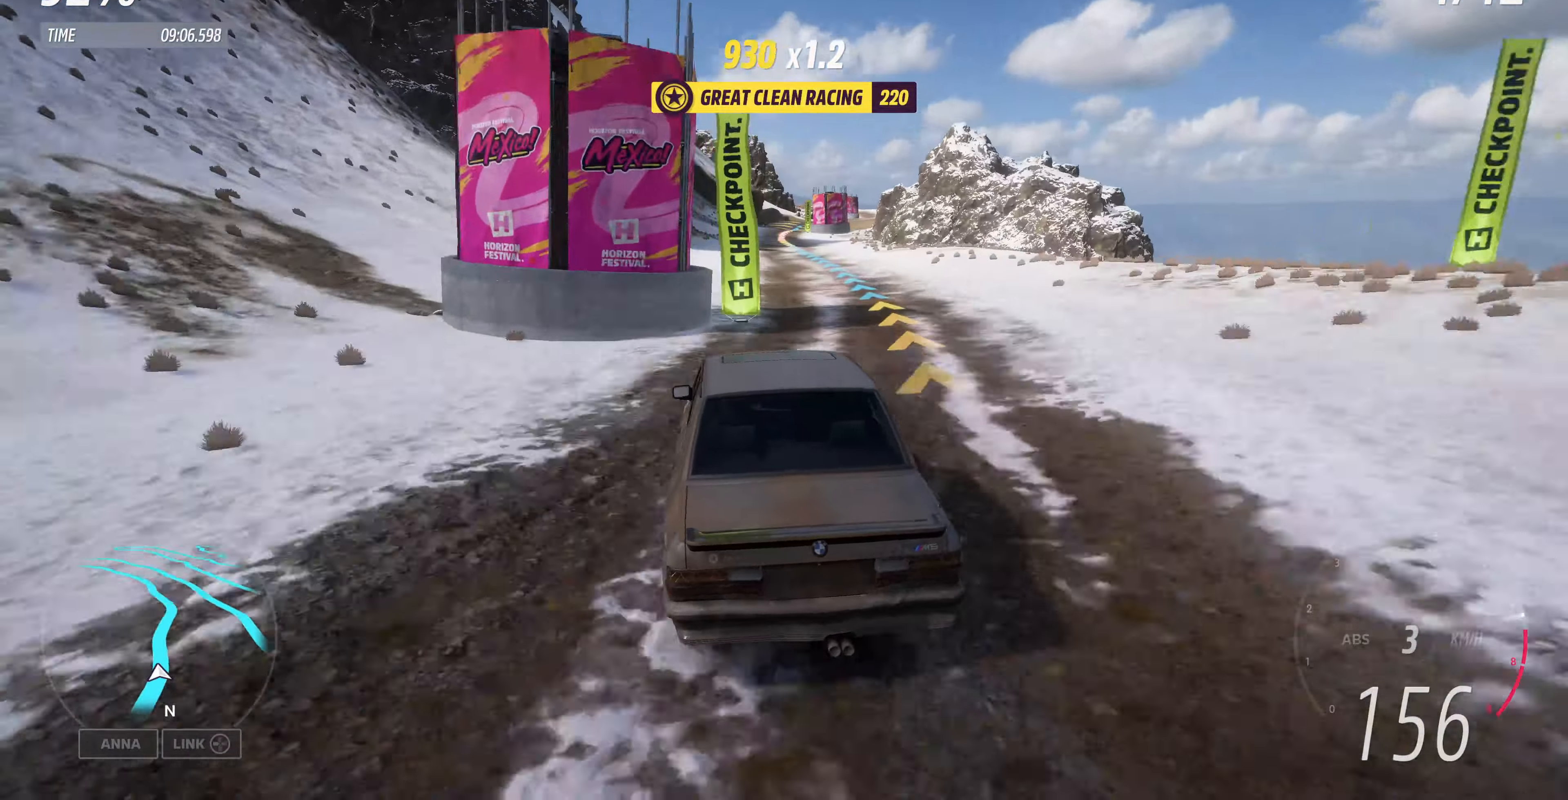
{"buttons": ["R2"], "left_stick": "up", "right_stick": "center", "events": [[200, "left_stick", "up"]]}
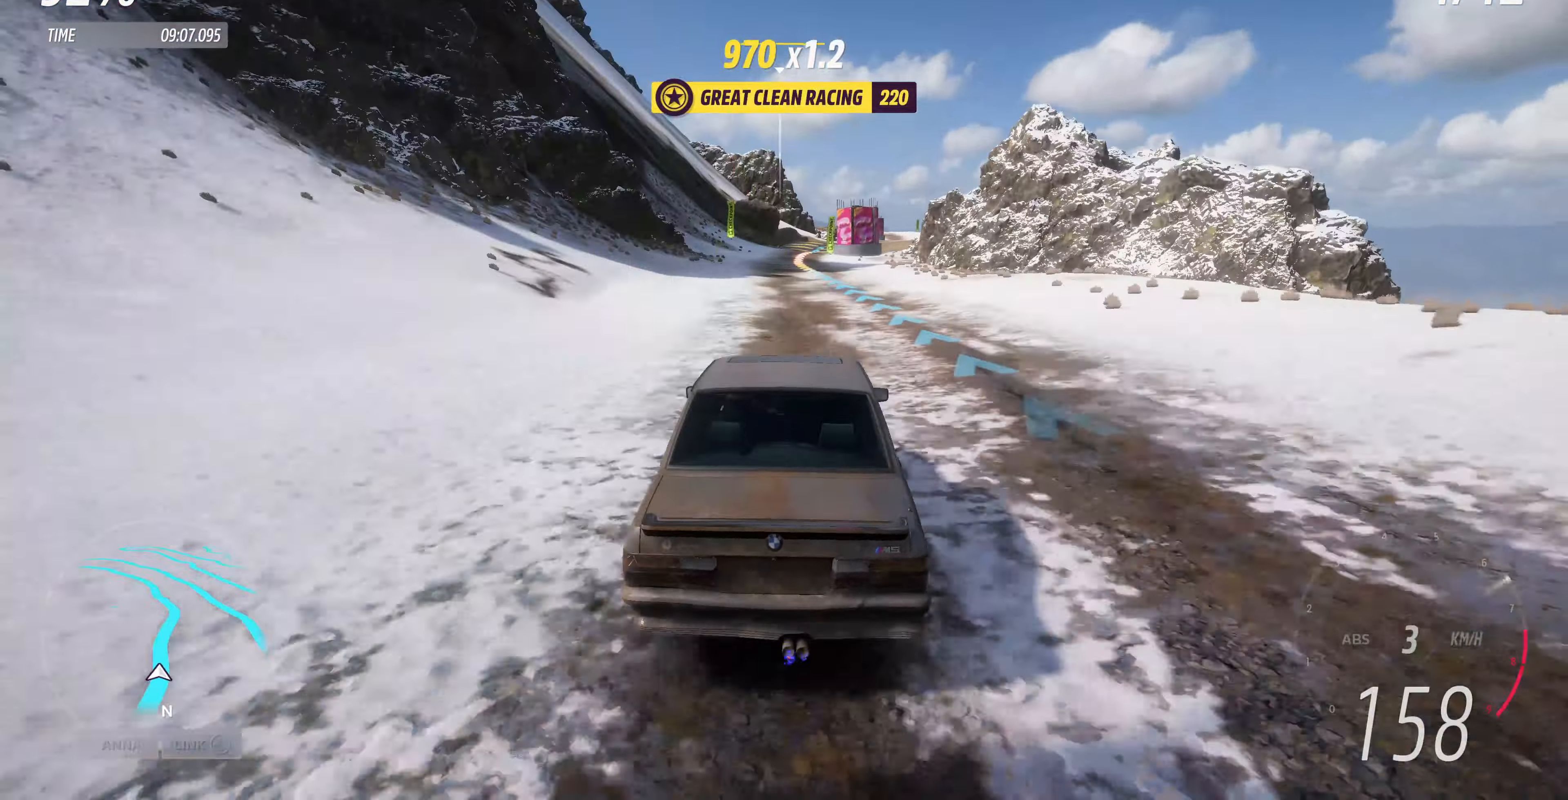
{"buttons": ["R2"], "left_stick": "up", "right_stick": "center", "events": []}
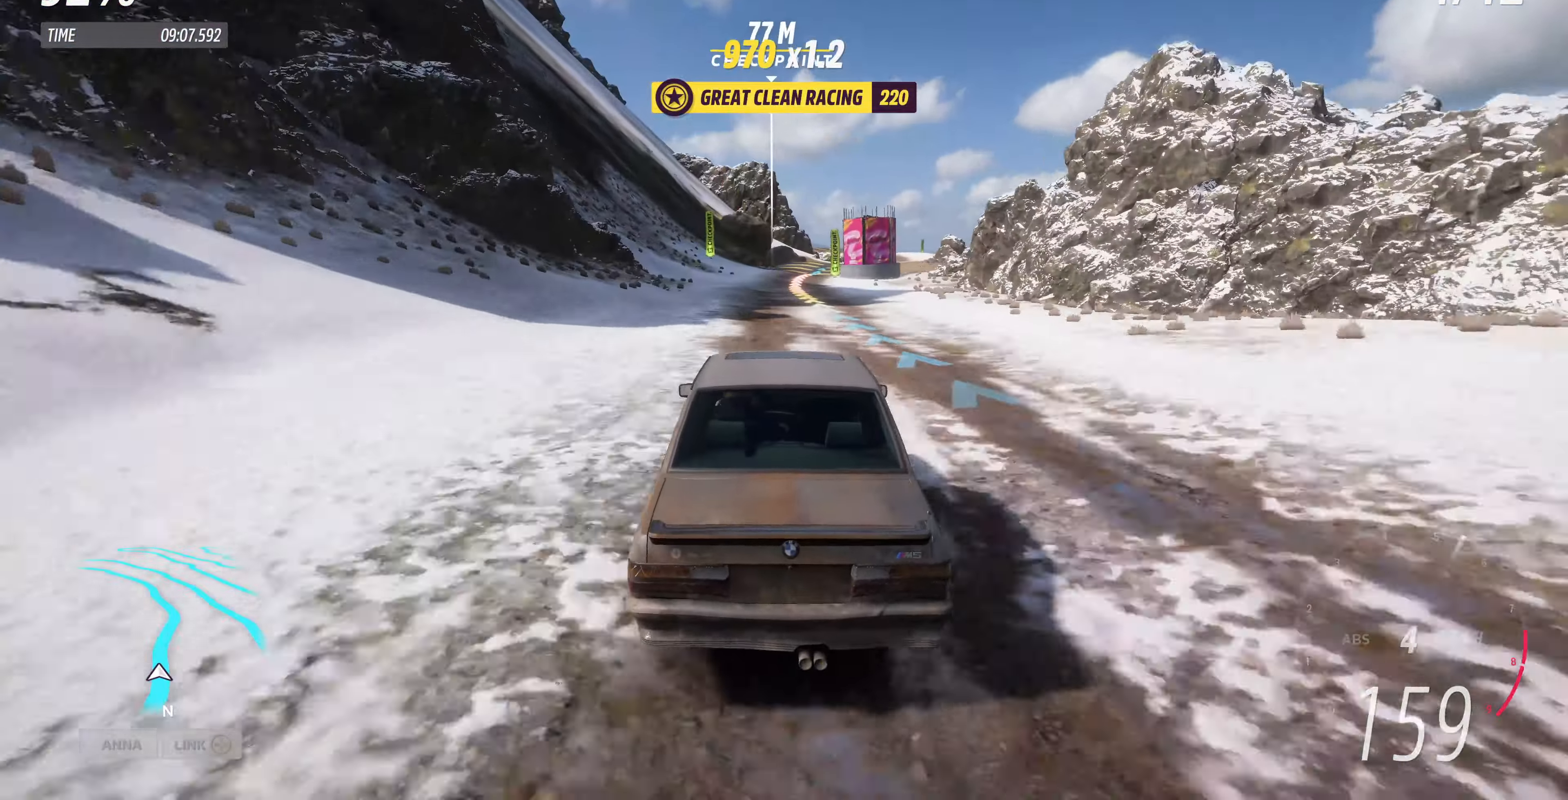
{"buttons": ["R2"], "left_stick": "up-right", "right_stick": "center", "events": [[500, "left_stick", "up-right"]]}
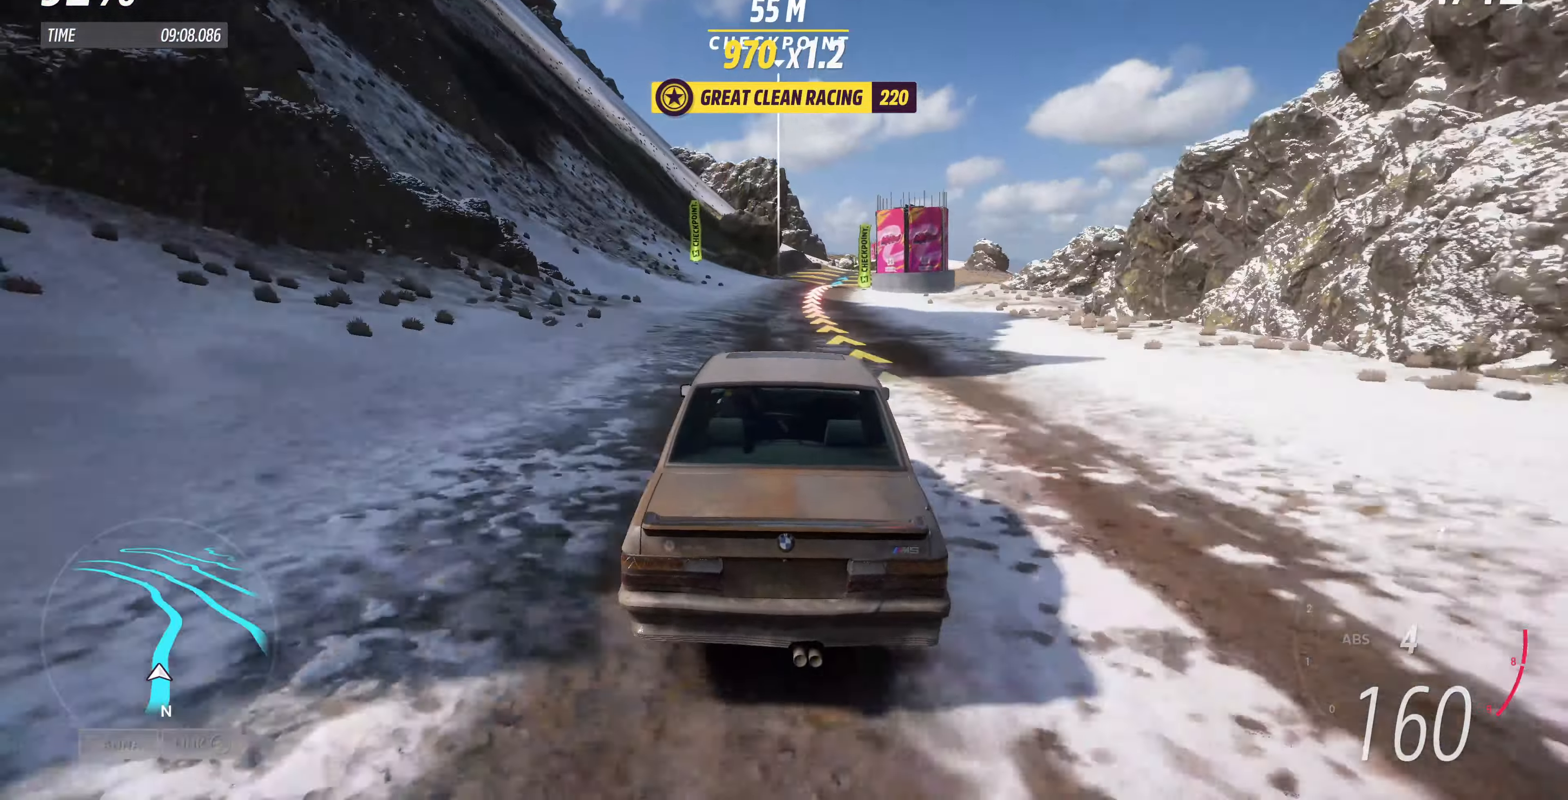
{"buttons": ["CROSS", "R2"], "left_stick": "up-left", "right_stick": "center", "events": [[466, "left_stick", "up-left"], [500, "CROSS", "down"]]}
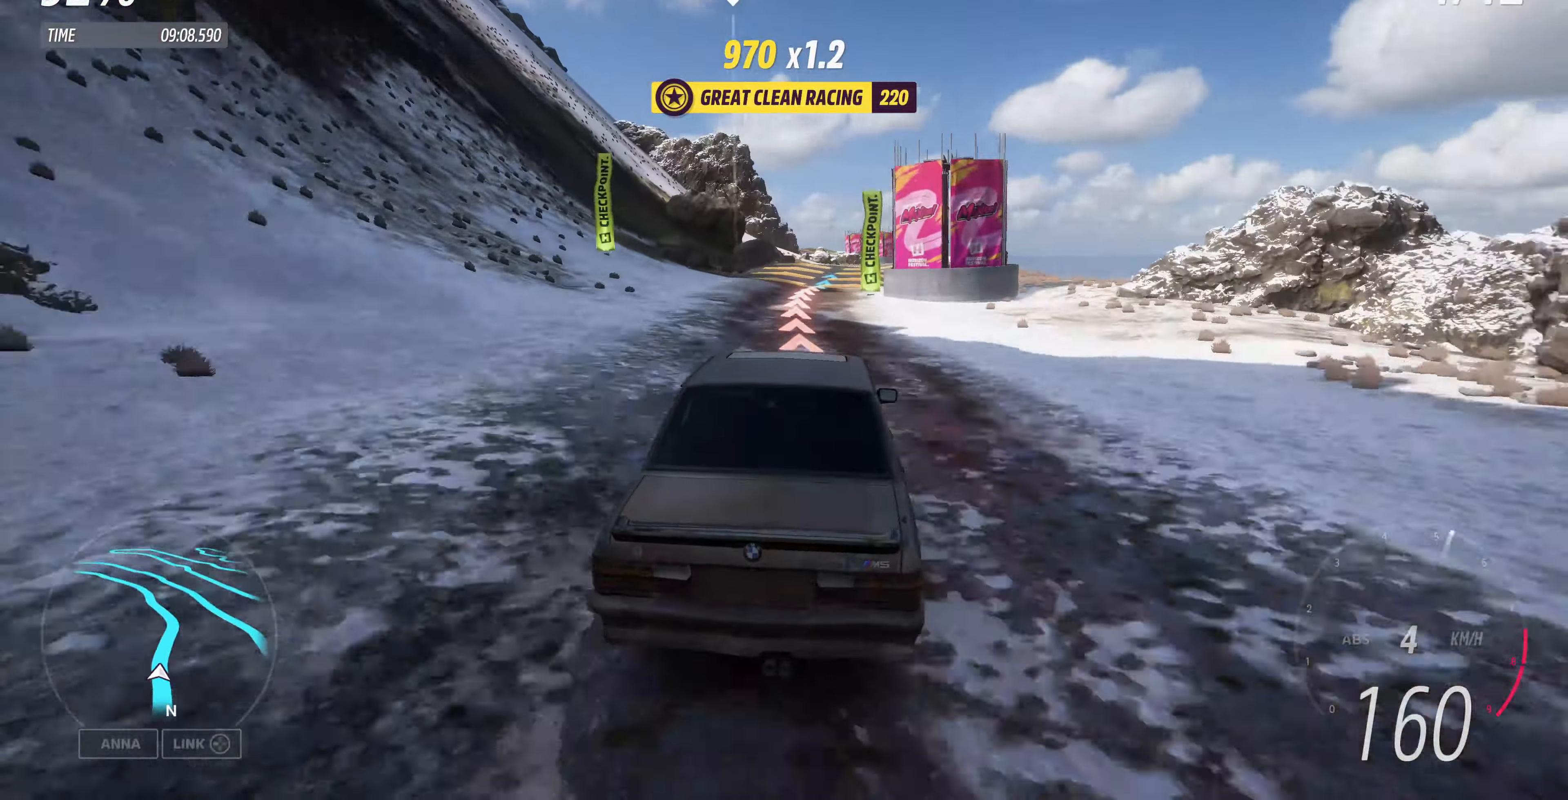
{"buttons": ["R2"], "left_stick": "up-right", "right_stick": "center", "events": [[167, "CROSS", "up"], [167, "left_stick", "up-right"]]}
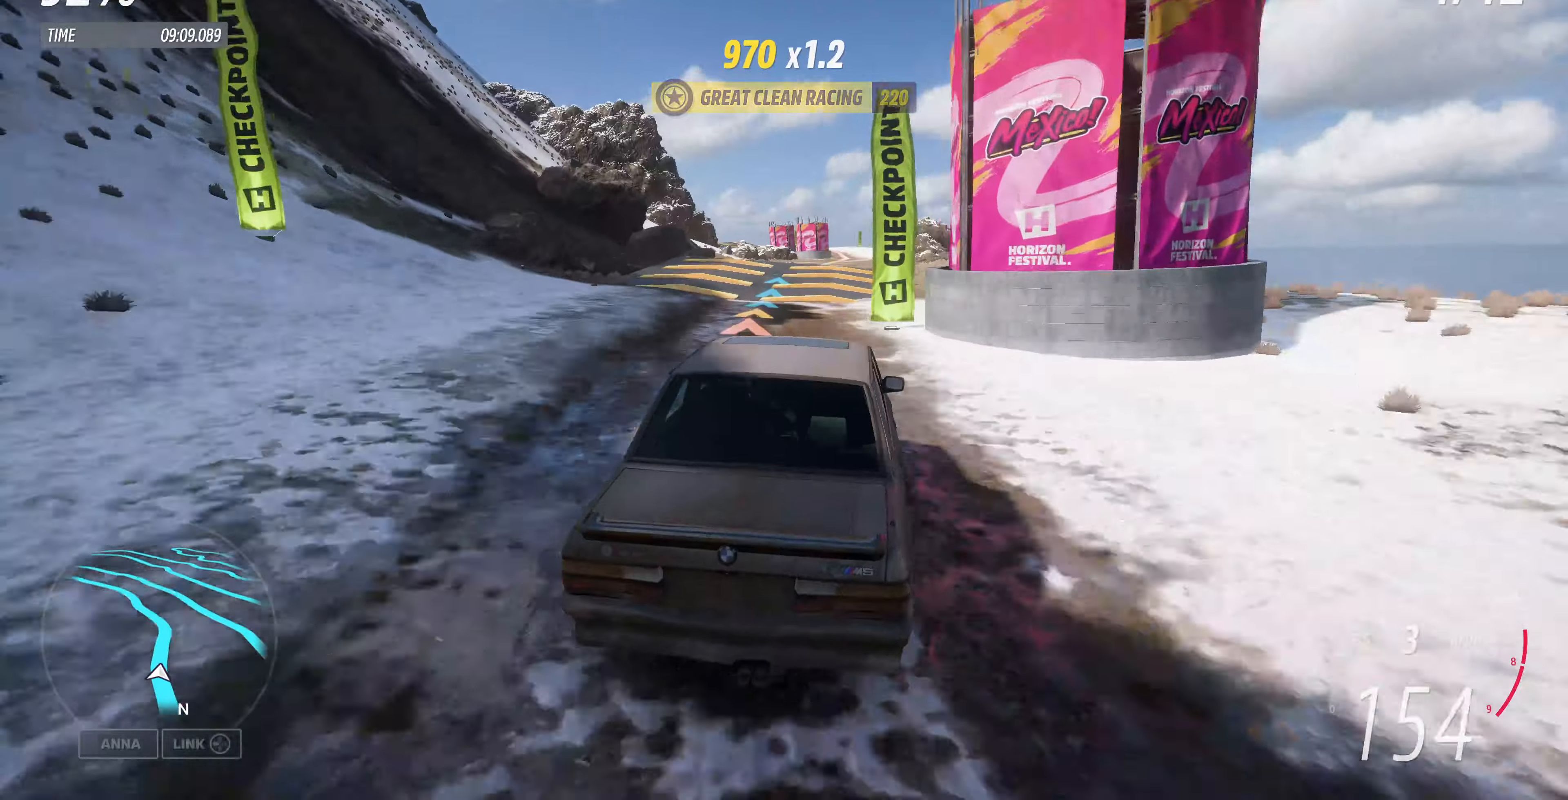
{"buttons": ["R2"], "left_stick": "up-left", "right_stick": "center", "events": [[67, "left_stick", "up"], [100, "R2", "up"], [300, "R2", "down"], [367, "left_stick", "up-left"]]}
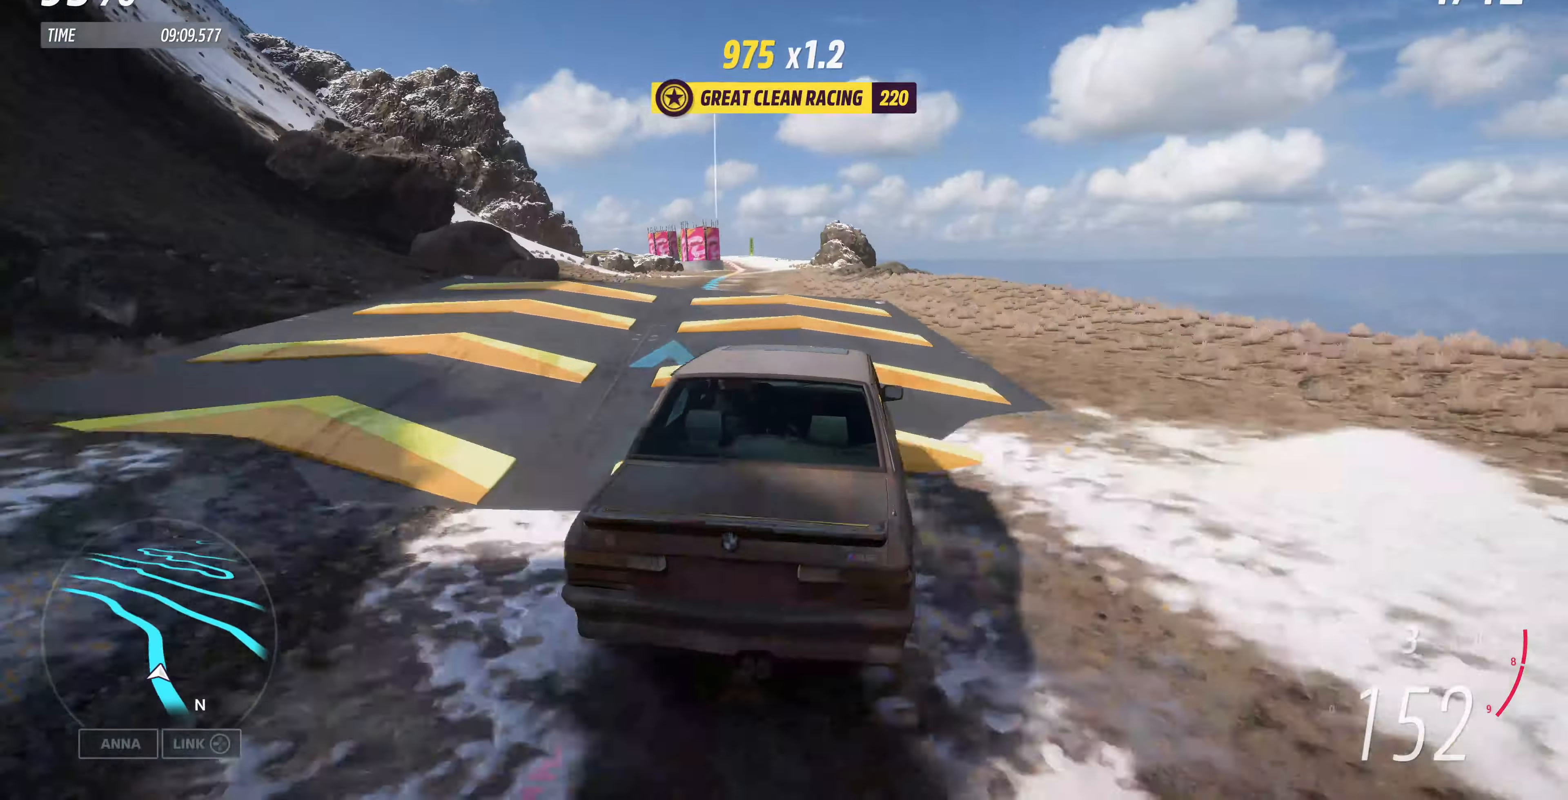
{"buttons": [], "left_stick": "up-right", "right_stick": "center", "events": [[200, "left_stick", "up-right"], [267, "R2", "up"]]}
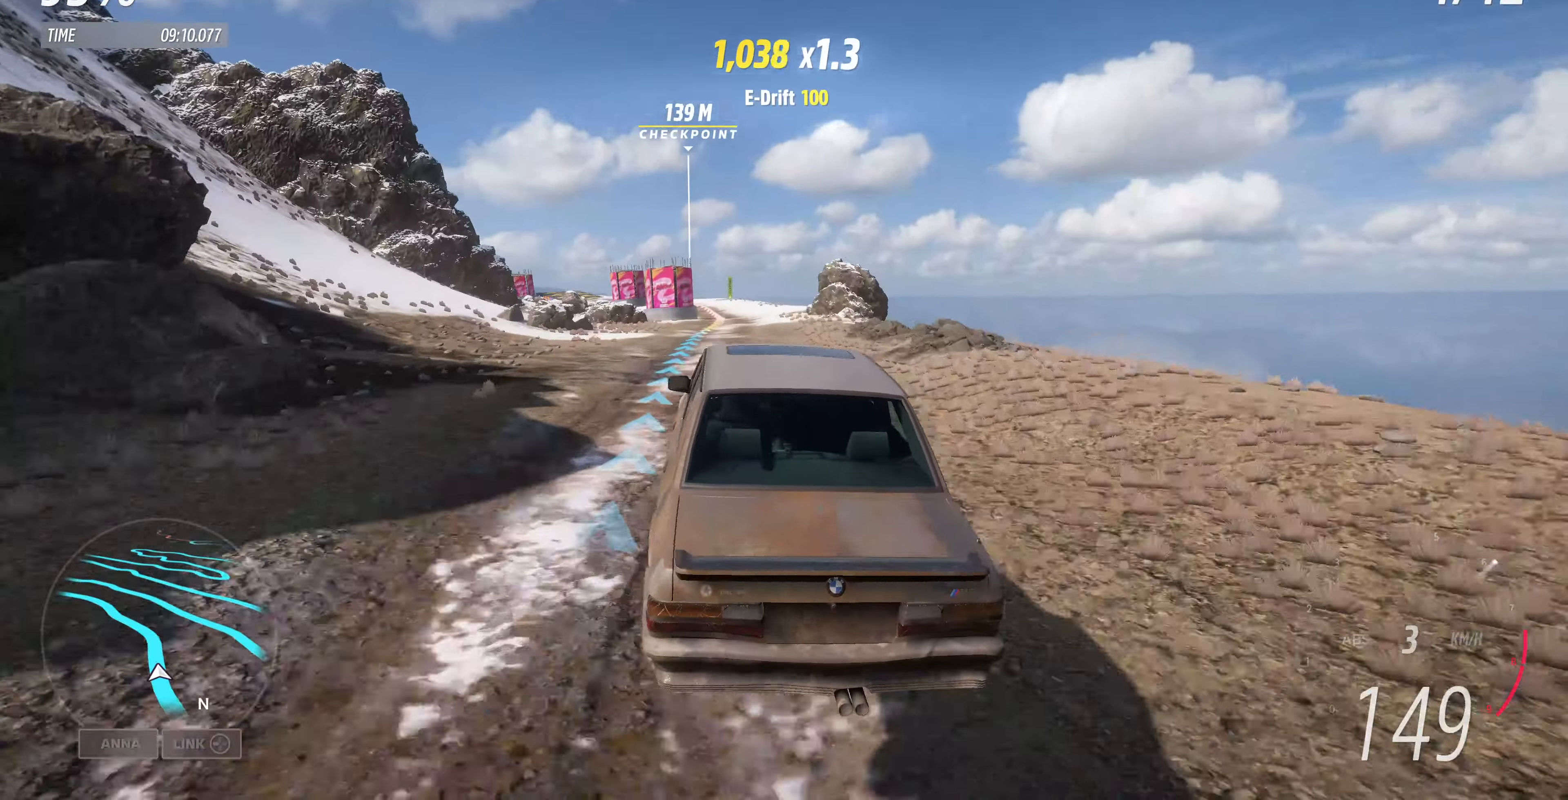
{"buttons": ["CROSS"], "left_stick": "right", "right_stick": "up-right", "events": [[234, "right_stick", "up-right"], [267, "CROSS", "down"], [300, "left_stick", "right"]]}
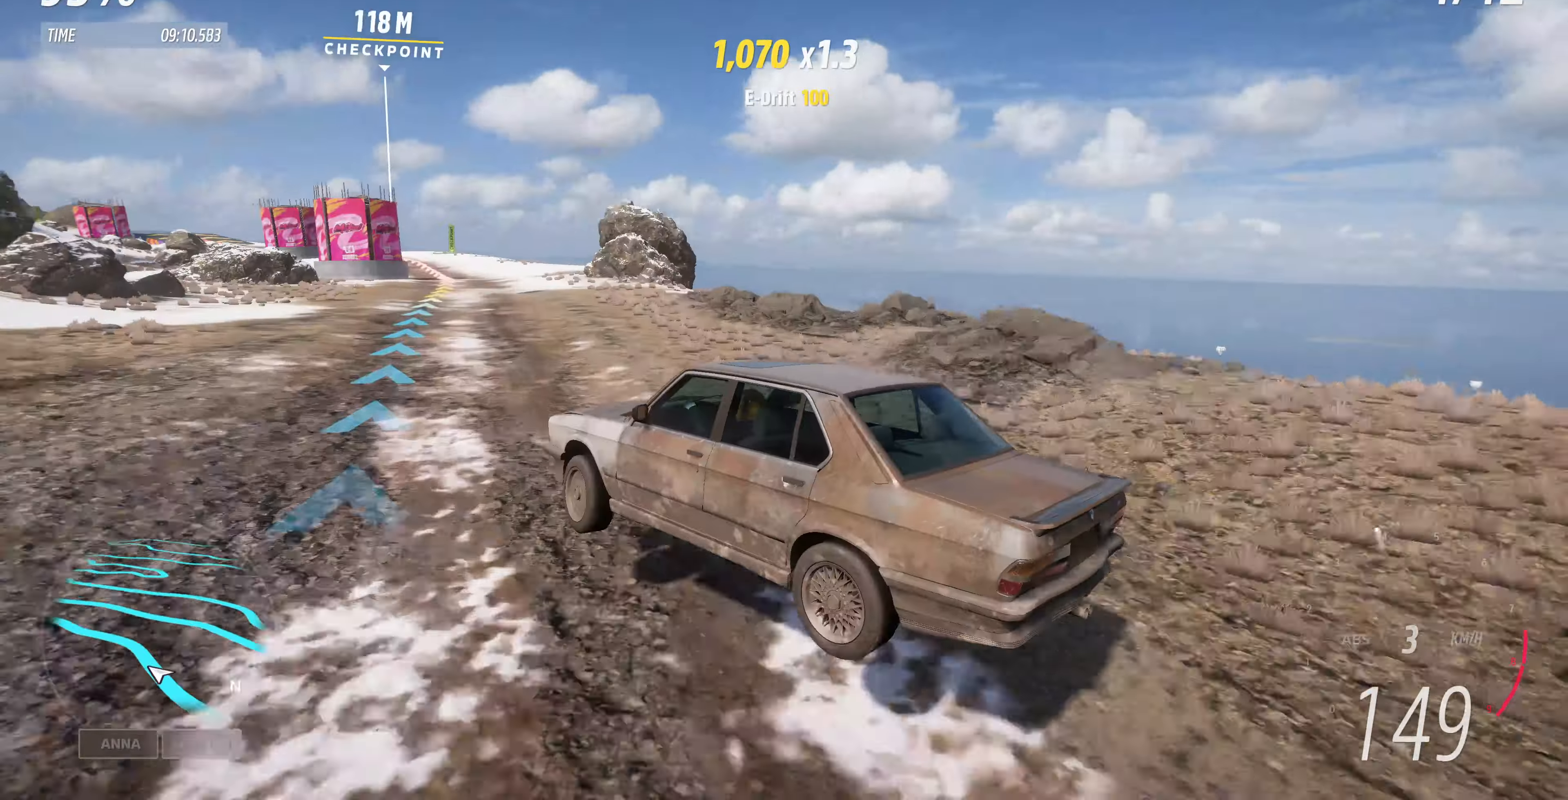
{"buttons": ["CROSS"], "left_stick": "right", "right_stick": "up-right", "events": []}
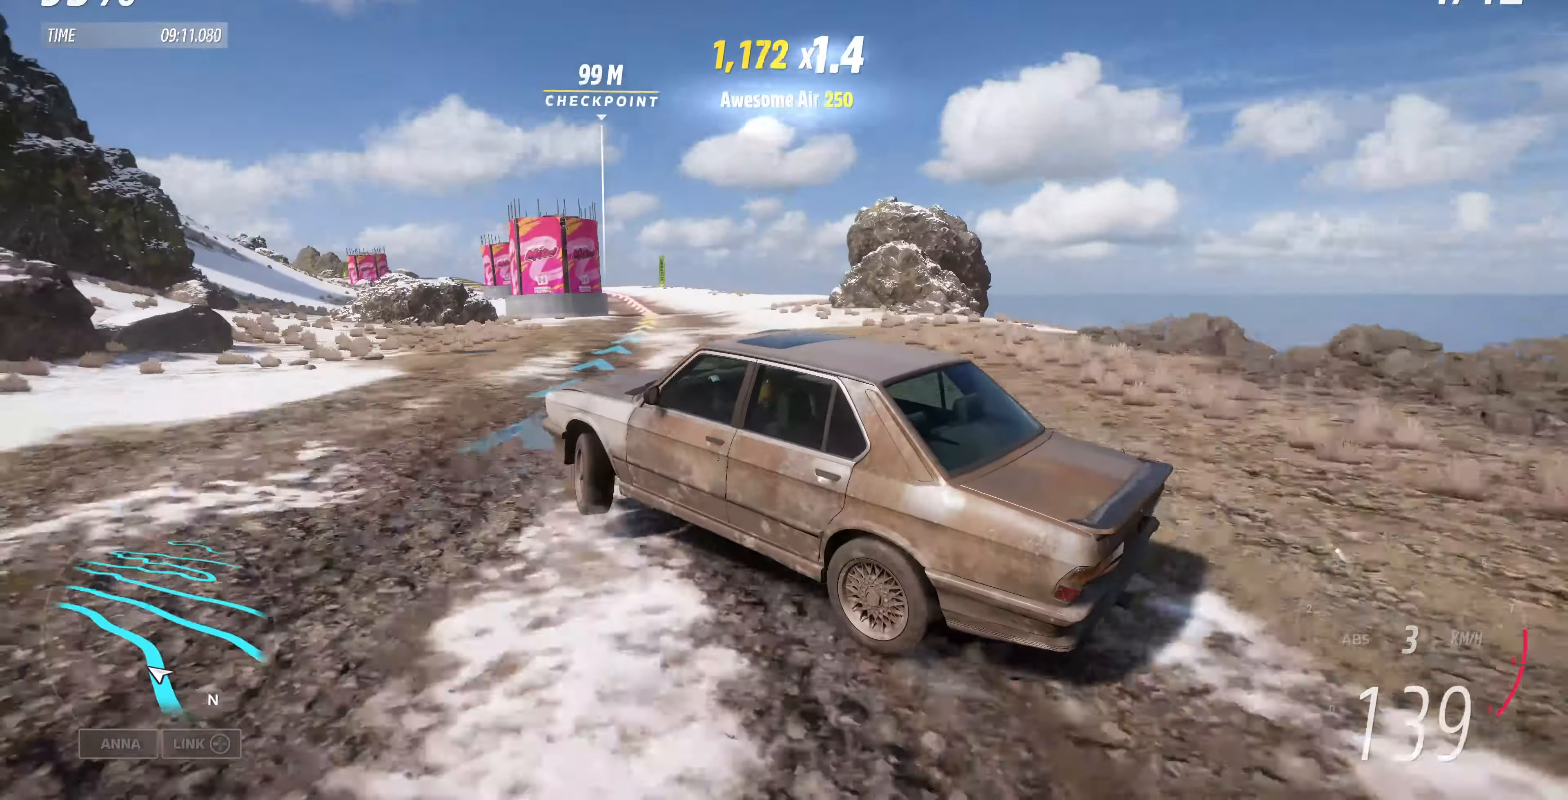
{"buttons": ["CROSS"], "left_stick": "right", "right_stick": "up-right", "events": []}
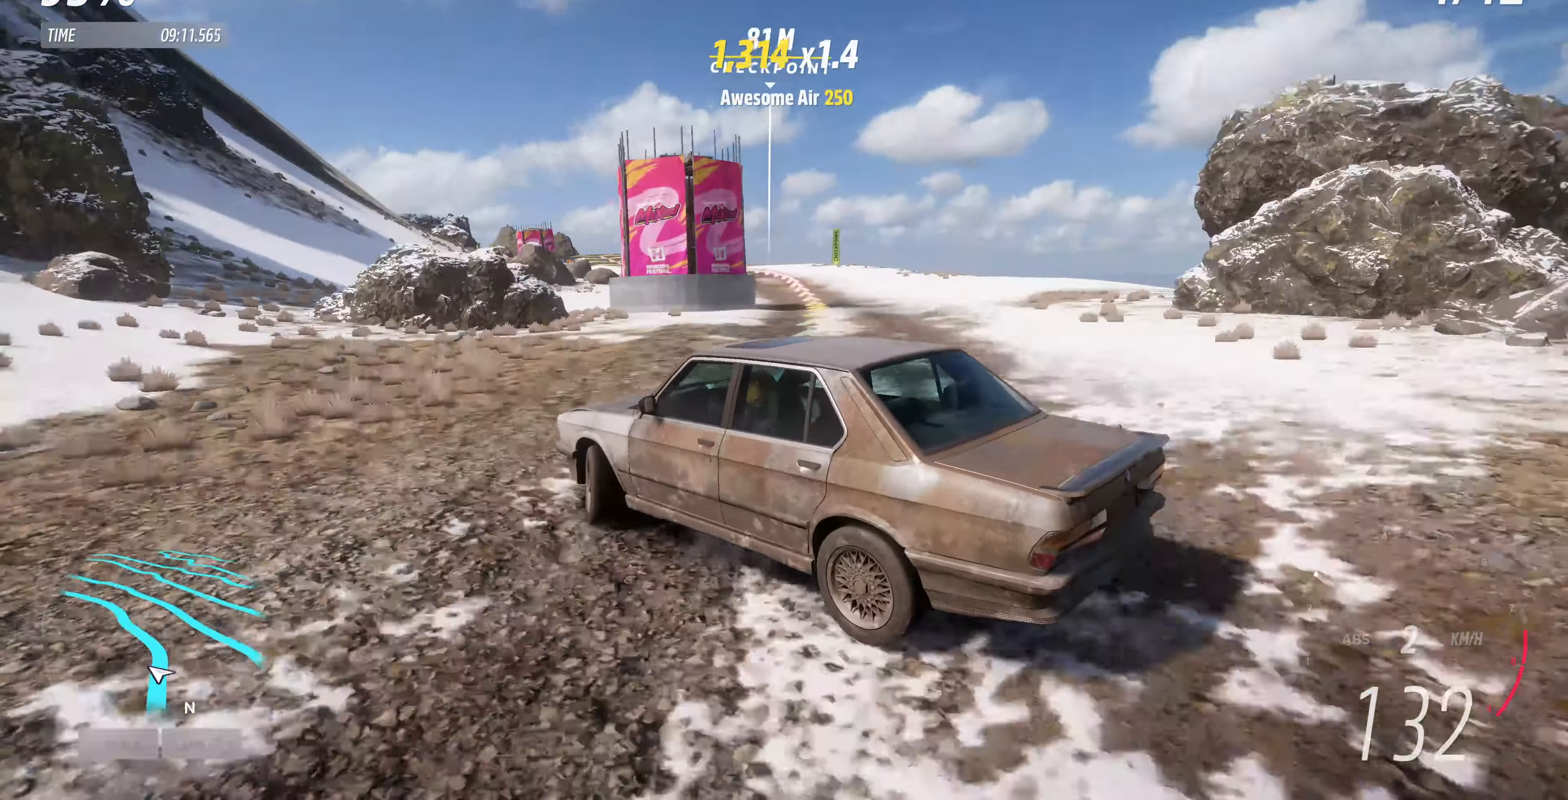
{"buttons": ["CROSS"], "left_stick": "right", "right_stick": "up-right", "events": []}
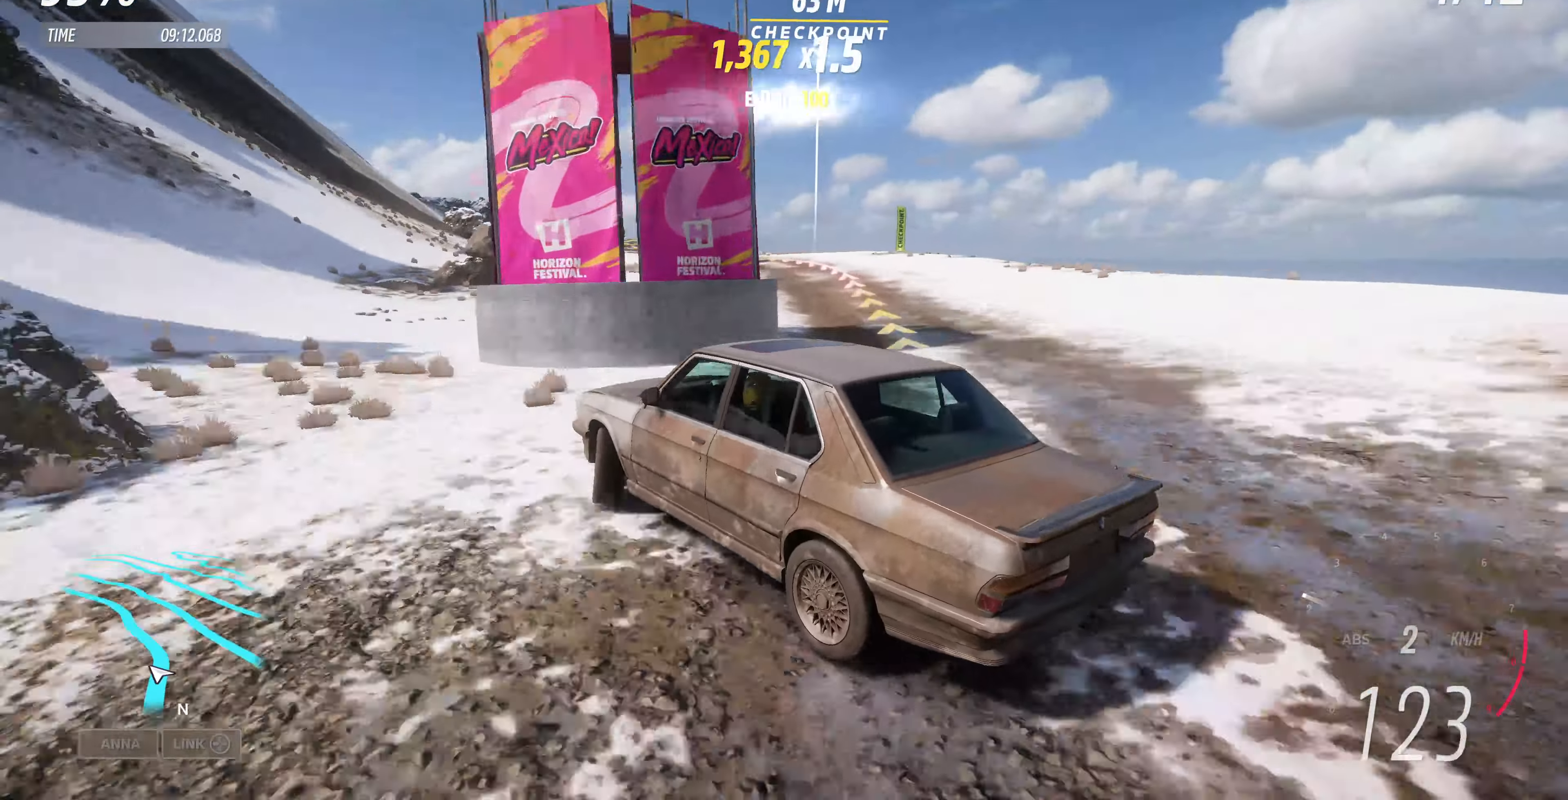
{"buttons": ["CROSS"], "left_stick": "right", "right_stick": "up-right", "events": []}
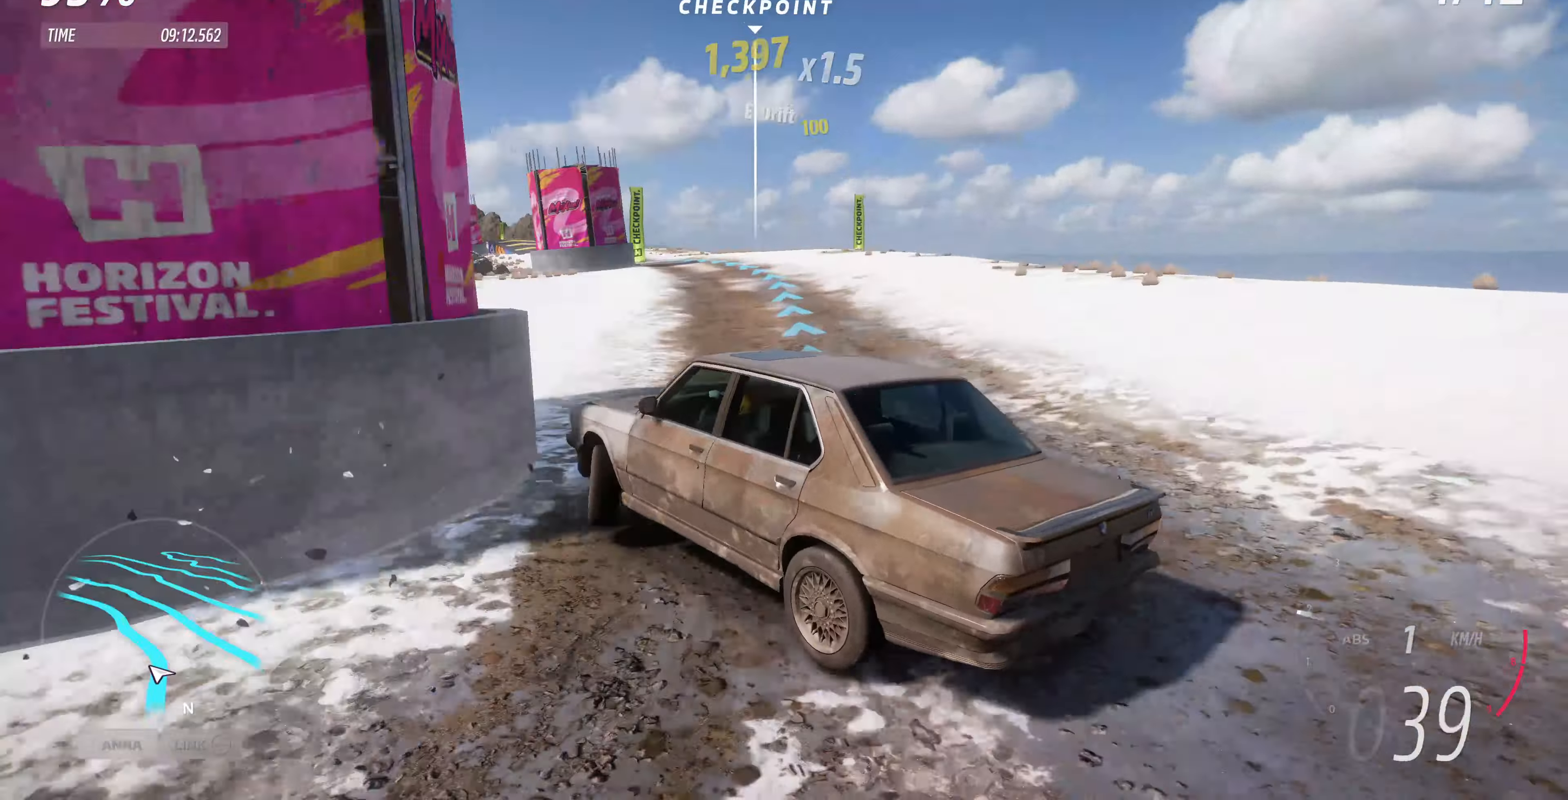
{"buttons": ["R2"], "left_stick": "center", "right_stick": "up-right", "events": [[167, "CROSS", "up"], [200, "R2", "down"], [234, "left_stick", "left"], [334, "left_stick", "center"]]}
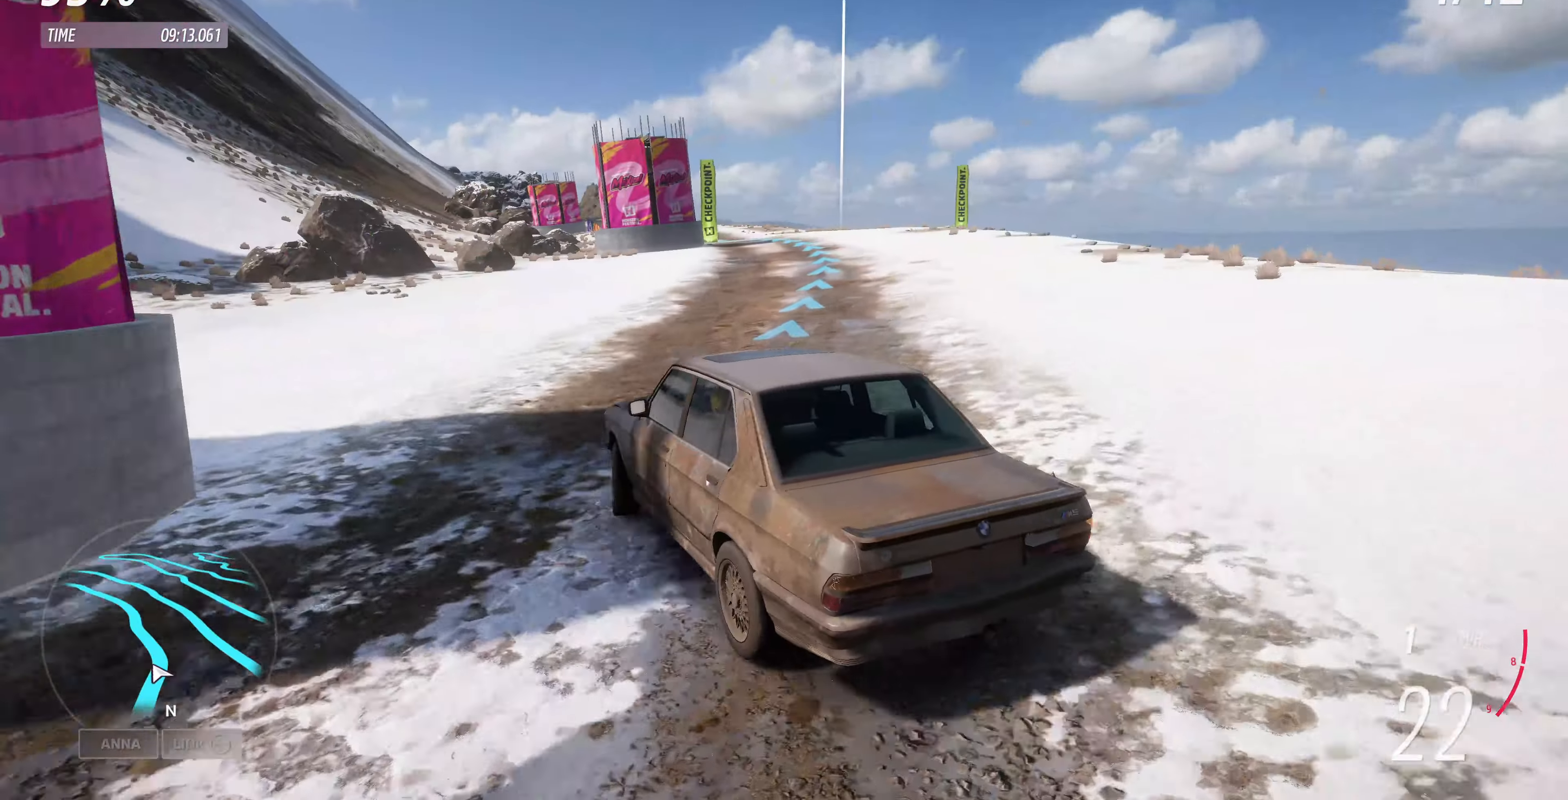
{"buttons": ["R2"], "left_stick": "up-right", "right_stick": "up", "events": [[134, "left_stick", "right"], [400, "left_stick", "up-right"], [400, "right_stick", "up"]]}
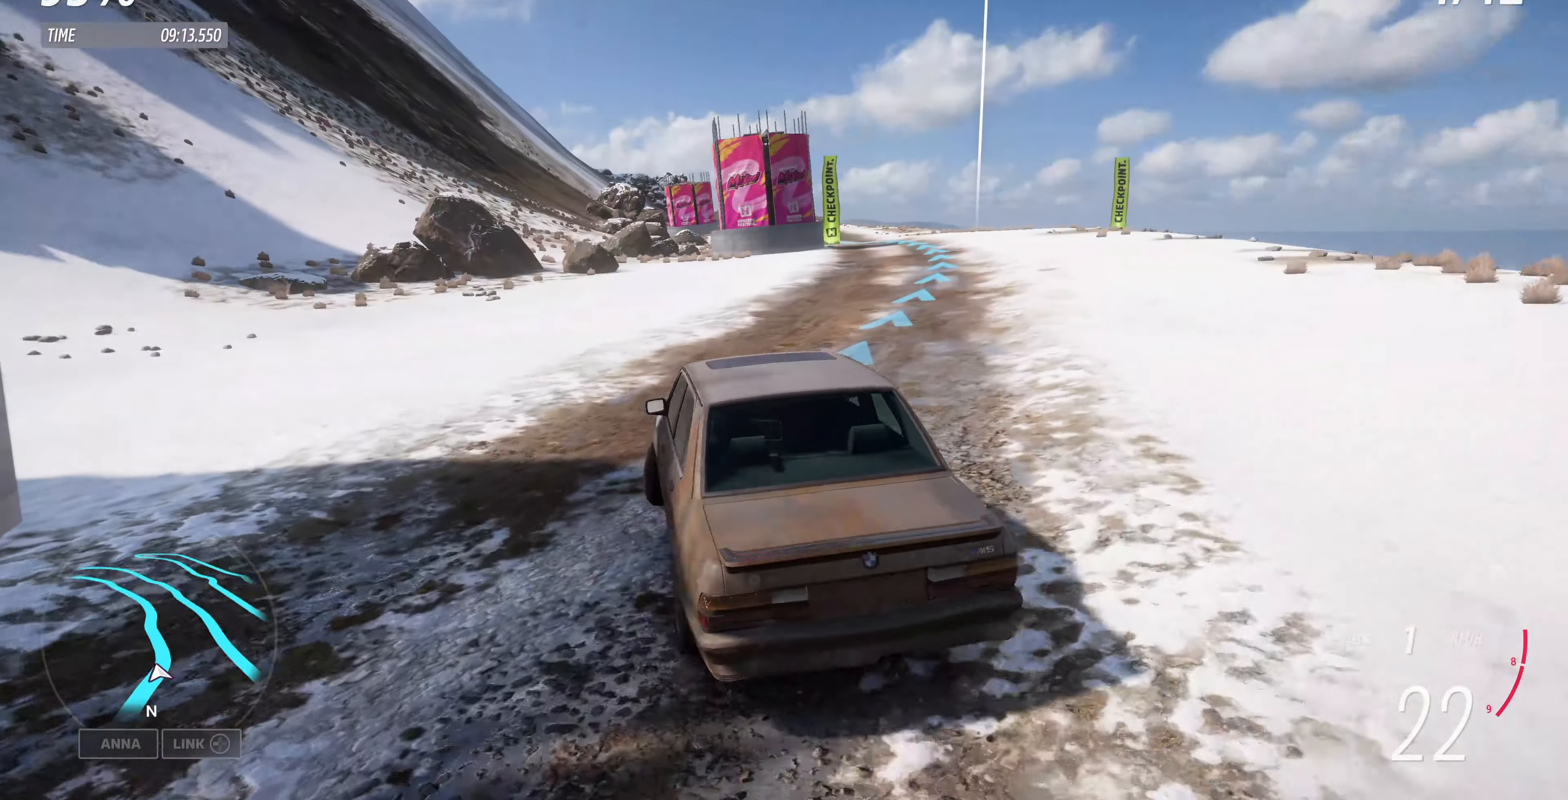
{"buttons": ["R2"], "left_stick": "up", "right_stick": "up", "events": [[67, "left_stick", "center"], [467, "left_stick", "up"]]}
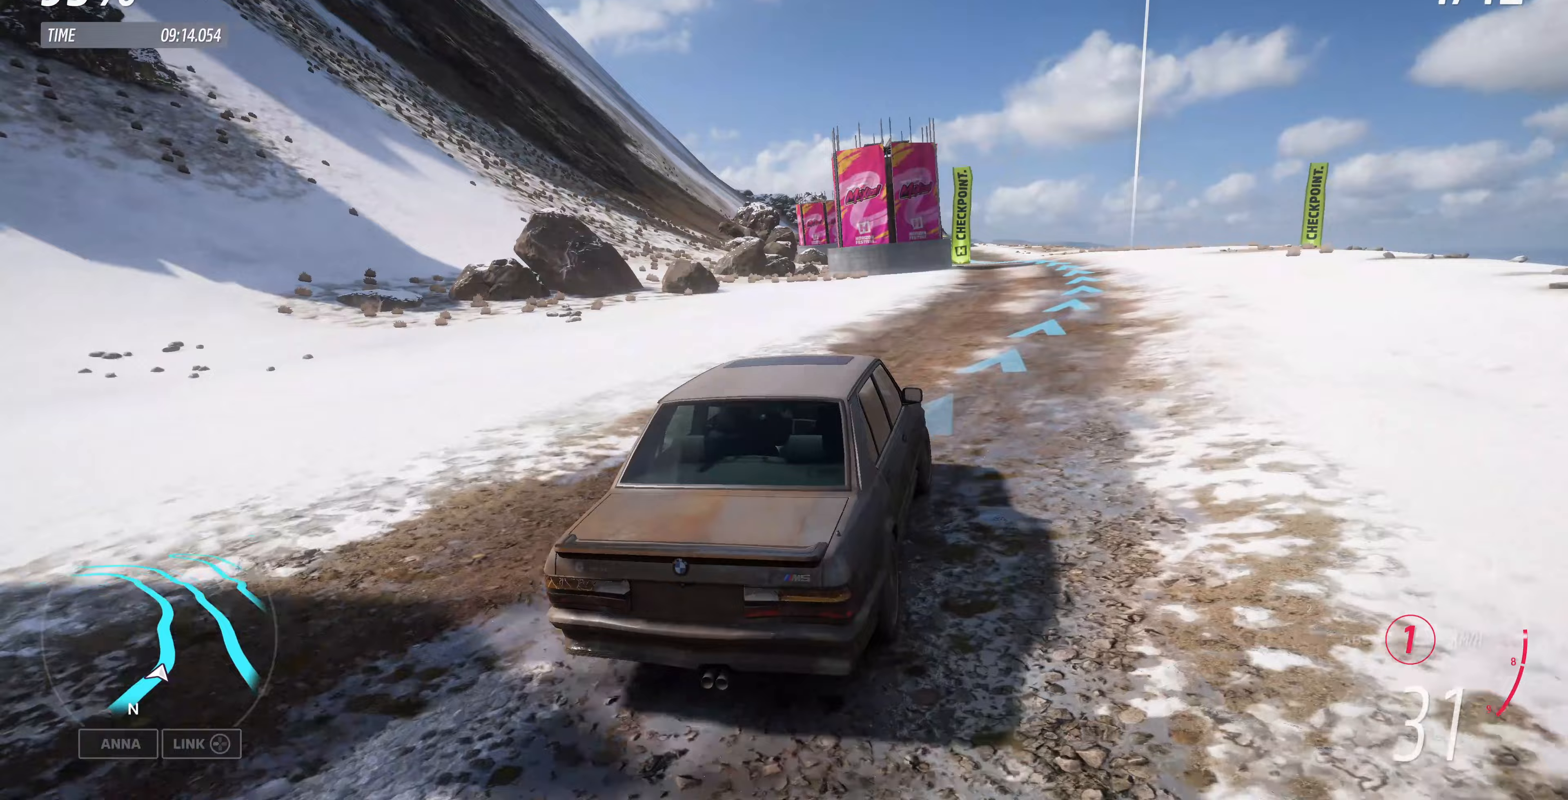
{"buttons": ["R2"], "left_stick": "up-left", "right_stick": "up", "events": [[333, "left_stick", "up-left"]]}
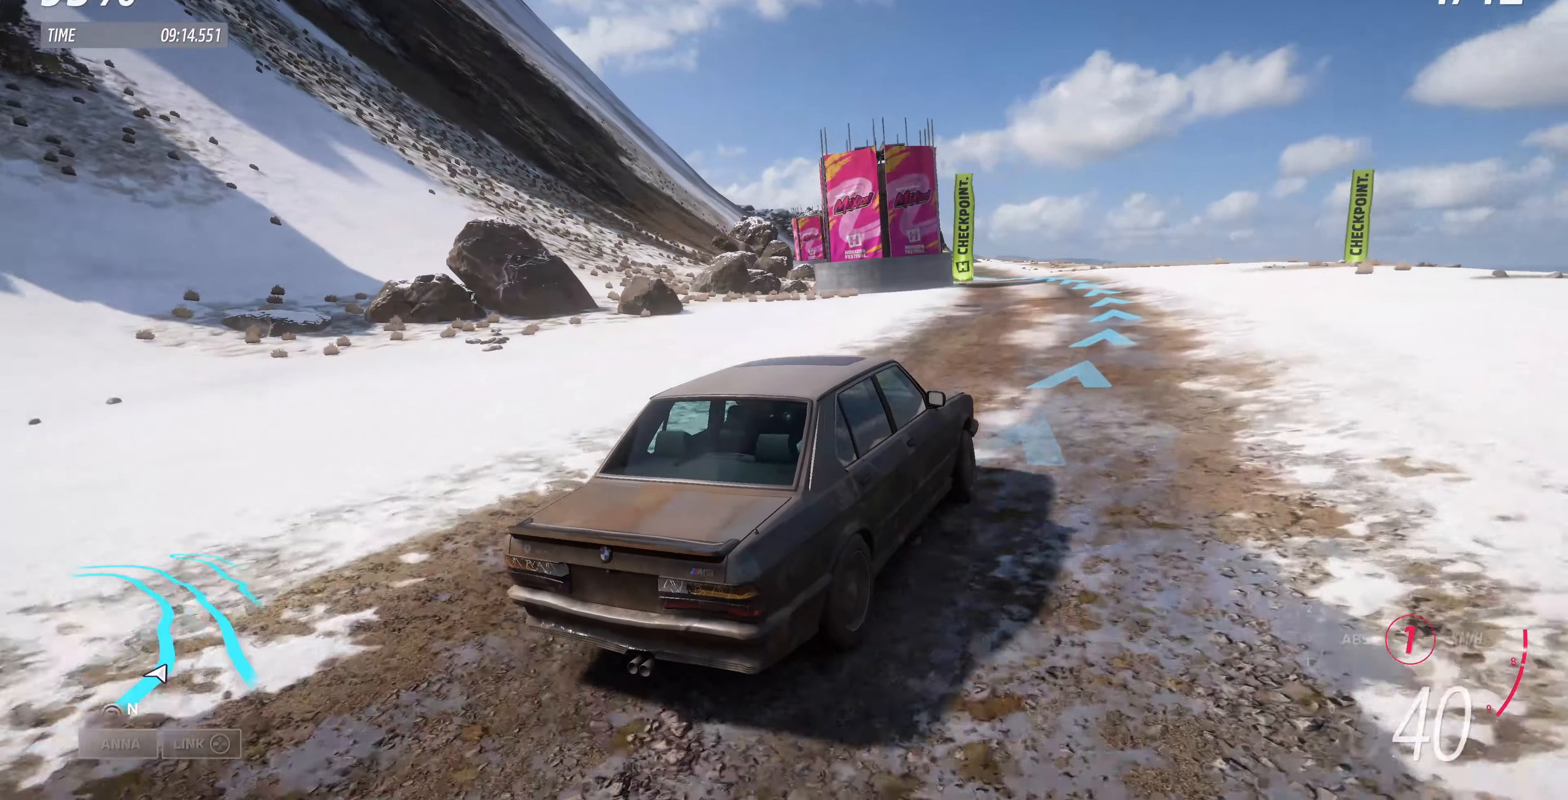
{"buttons": ["R2"], "left_stick": "up", "right_stick": "center", "events": [[400, "left_stick", "up"], [433, "right_stick", "center"]]}
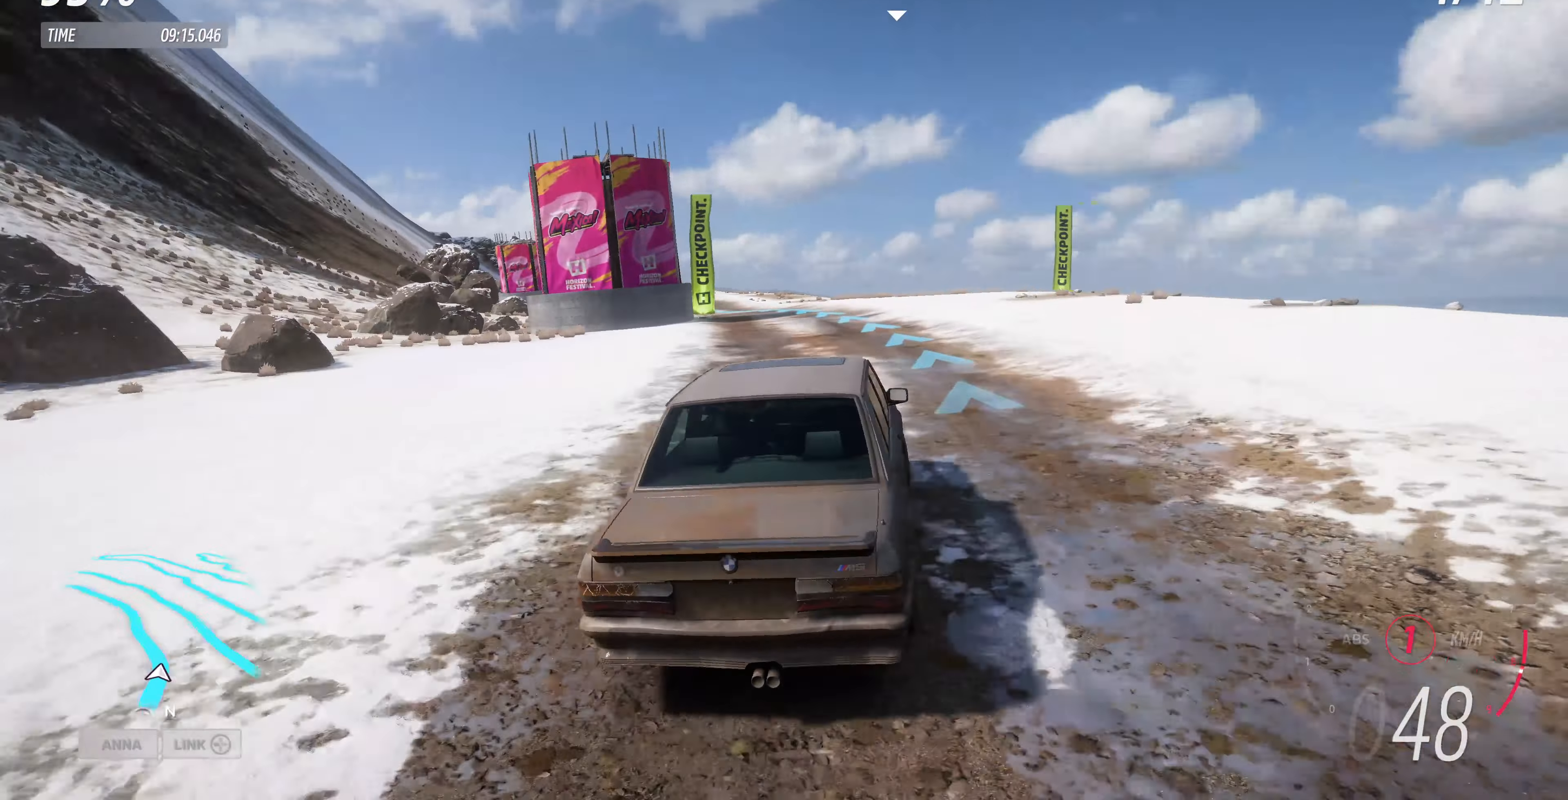
{"buttons": ["R2"], "left_stick": "up-left", "right_stick": "center", "events": [[267, "left_stick", "up-left"]]}
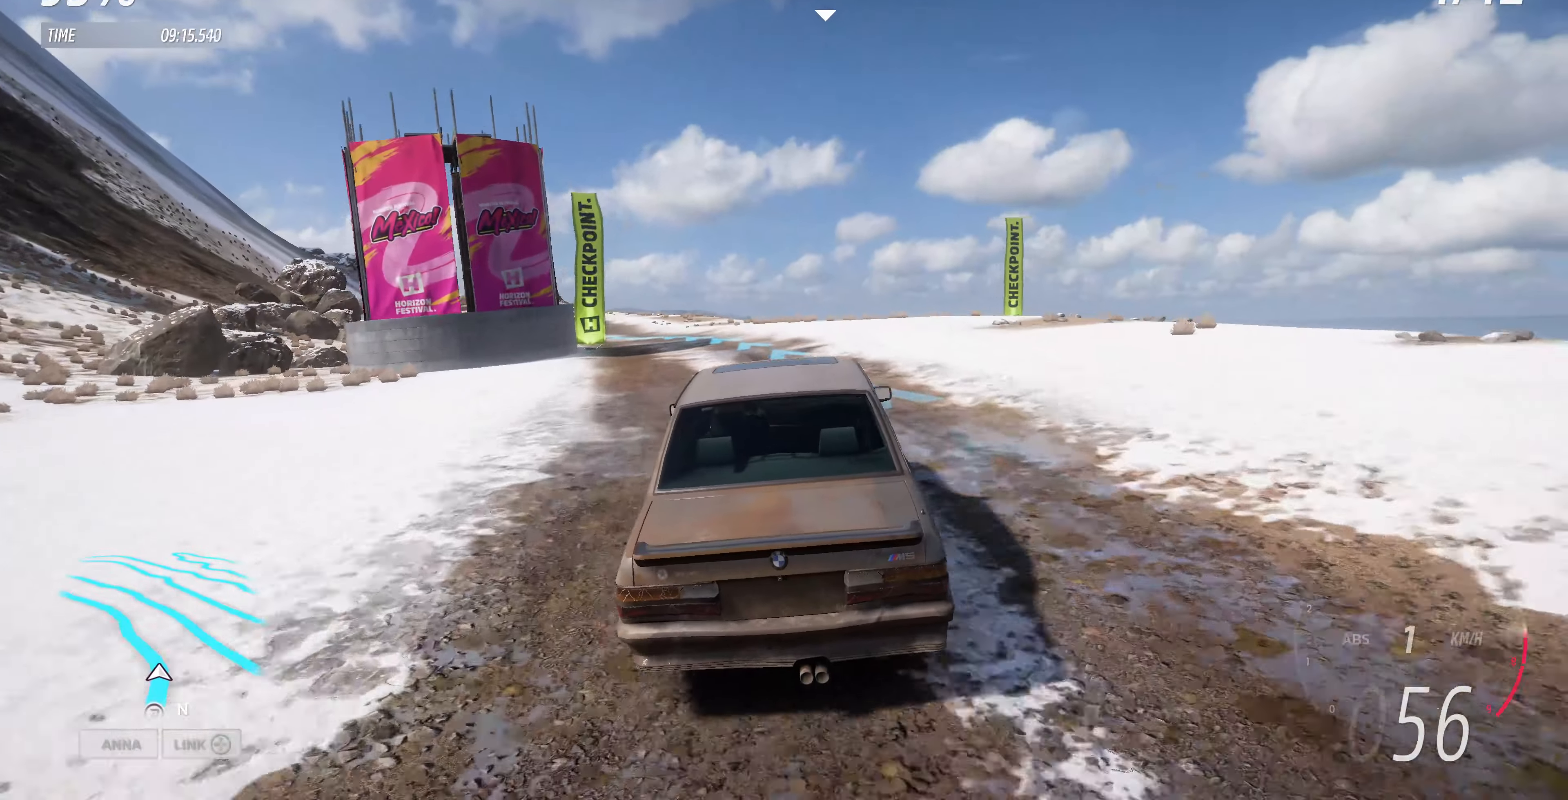
{"buttons": ["R2"], "left_stick": "center", "right_stick": "center", "events": [[133, "left_stick", "up"], [233, "left_stick", "up-left"], [367, "left_stick", "left"], [467, "left_stick", "center"]]}
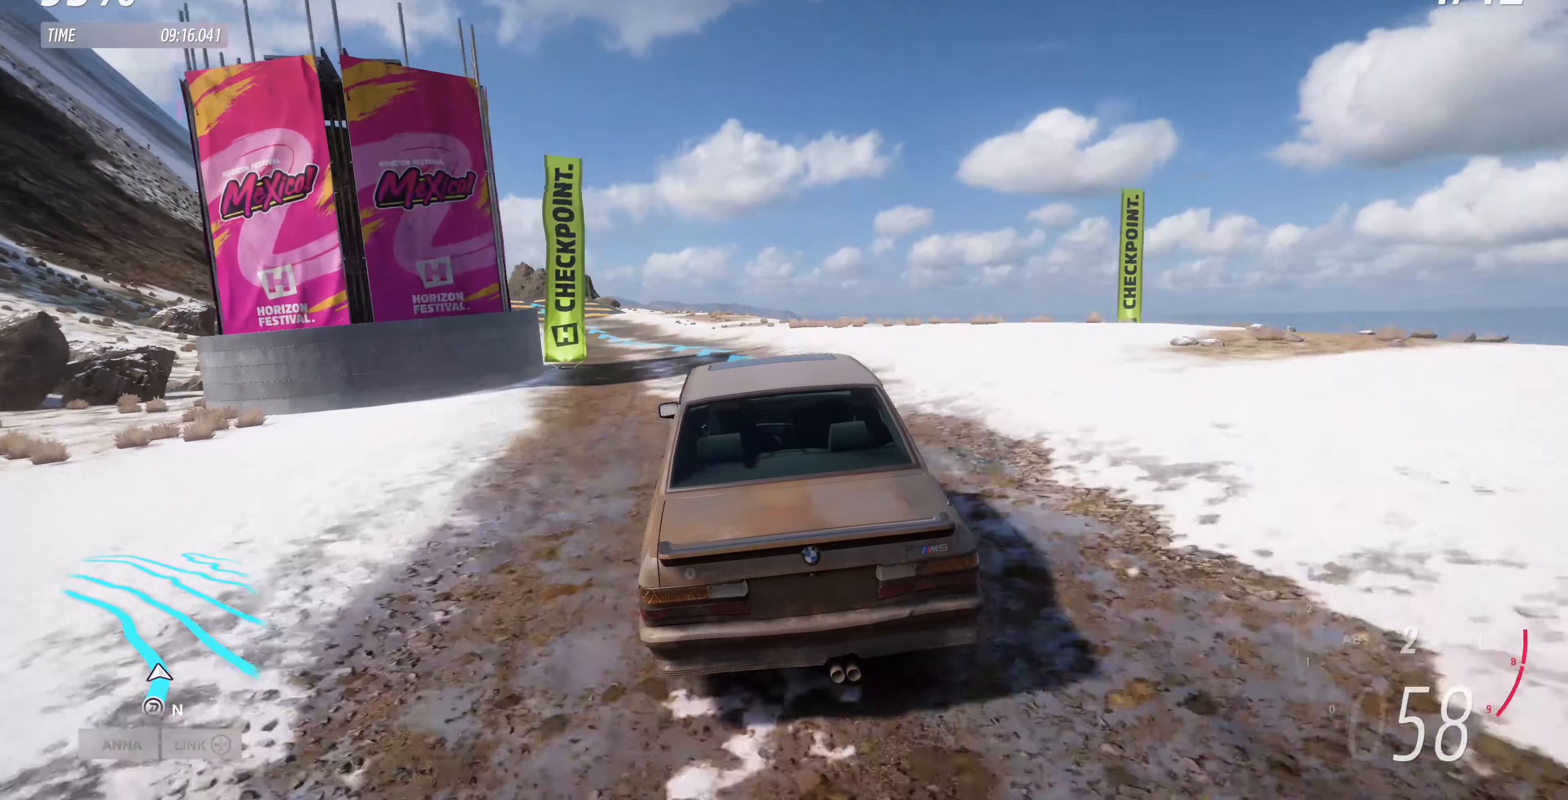
{"buttons": ["R2"], "left_stick": "right", "right_stick": "center", "events": [[500, "left_stick", "right"]]}
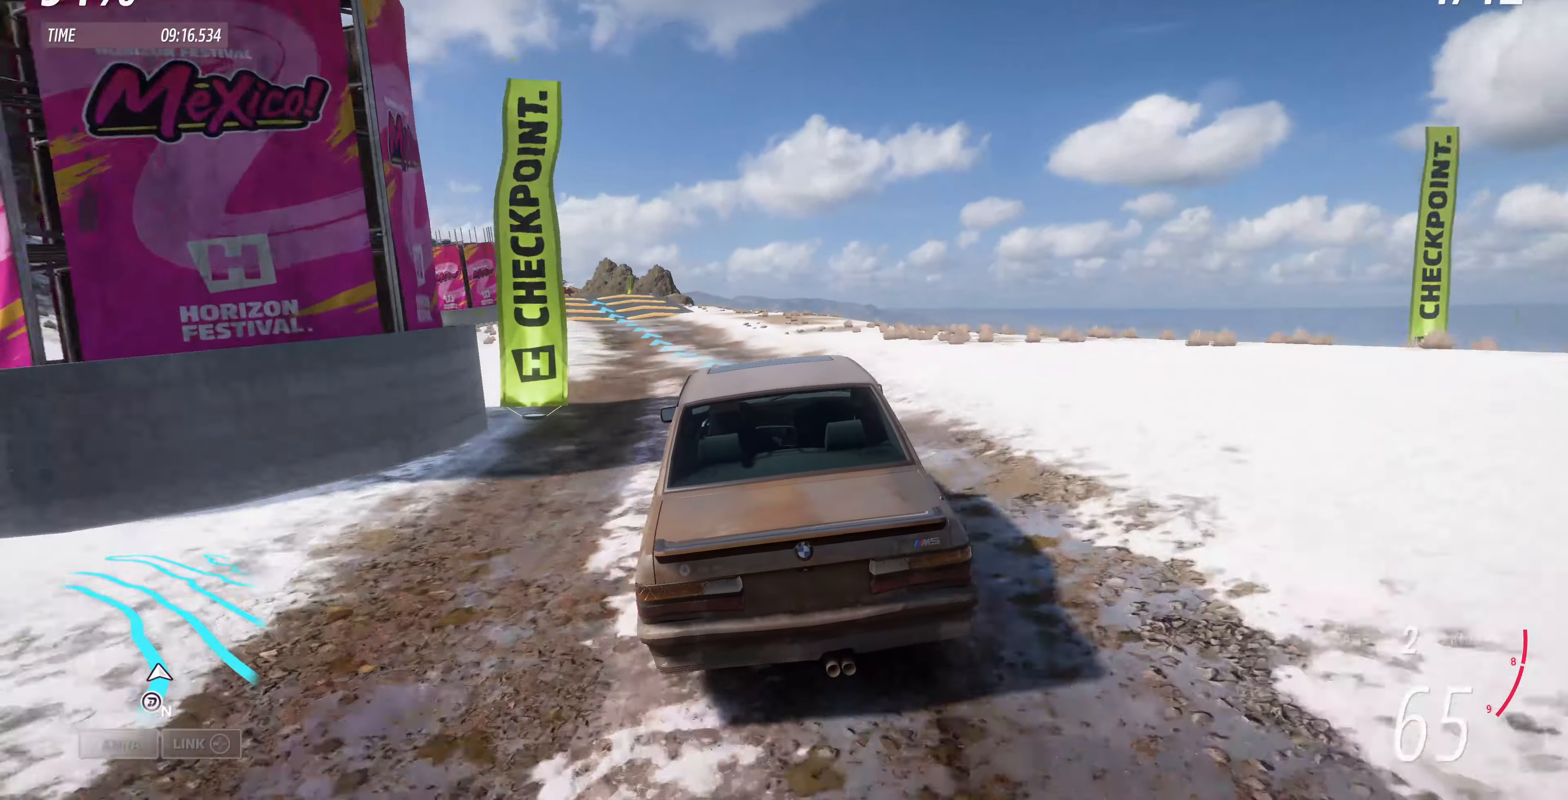
{"buttons": ["R2"], "left_stick": "left", "right_stick": "center", "events": [[200, "left_stick", "center"], [400, "left_stick", "up-left"], [467, "left_stick", "left"]]}
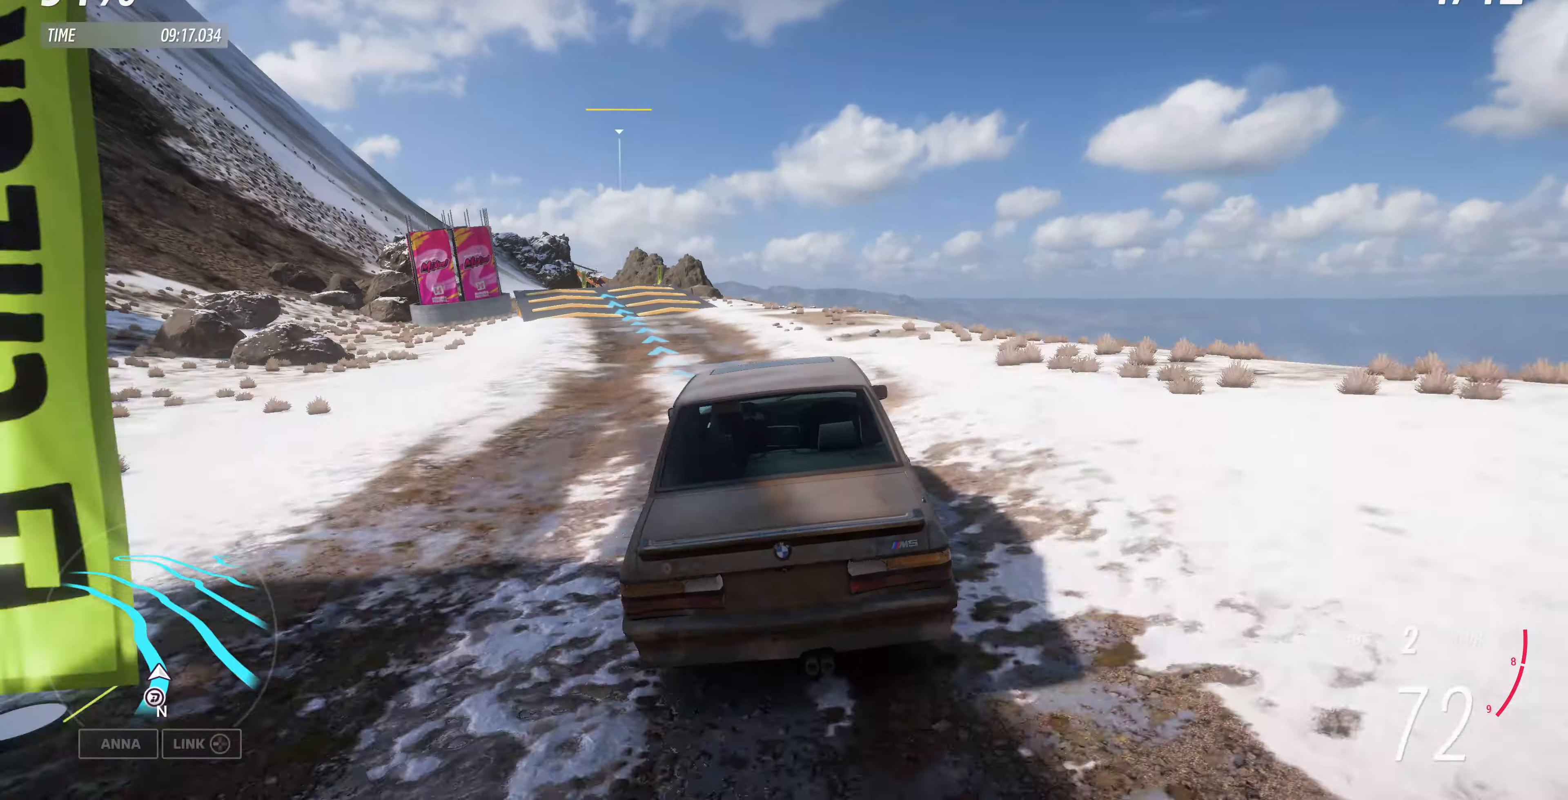
{"buttons": ["R2"], "left_stick": "center", "right_stick": "center", "events": [[467, "left_stick", "center"]]}